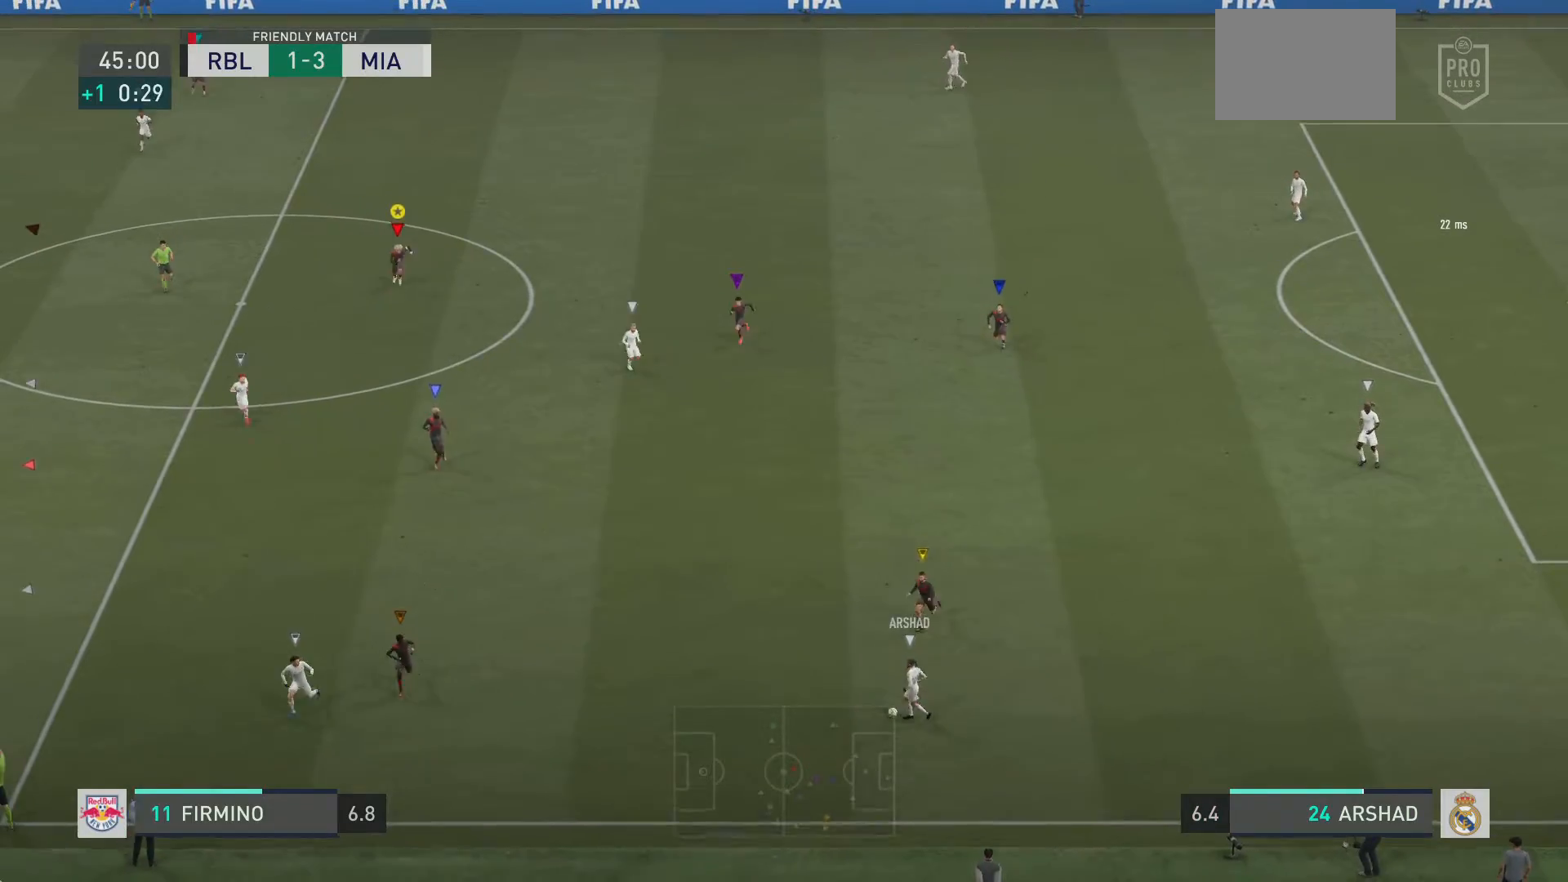
Gameplay with a controller (PlayStation layout); each line is a JSON object with the inputs held at the frame after it. "events" lists button and stick changes between this image and that frame as [ms after this image, input, new state], when the widget could be followed in between. Not read: L3 R3.
{"buttons": ["R2"], "left_stick": "down-left", "right_stick": "center", "events": [[150, "left_stick", "down-left"]]}
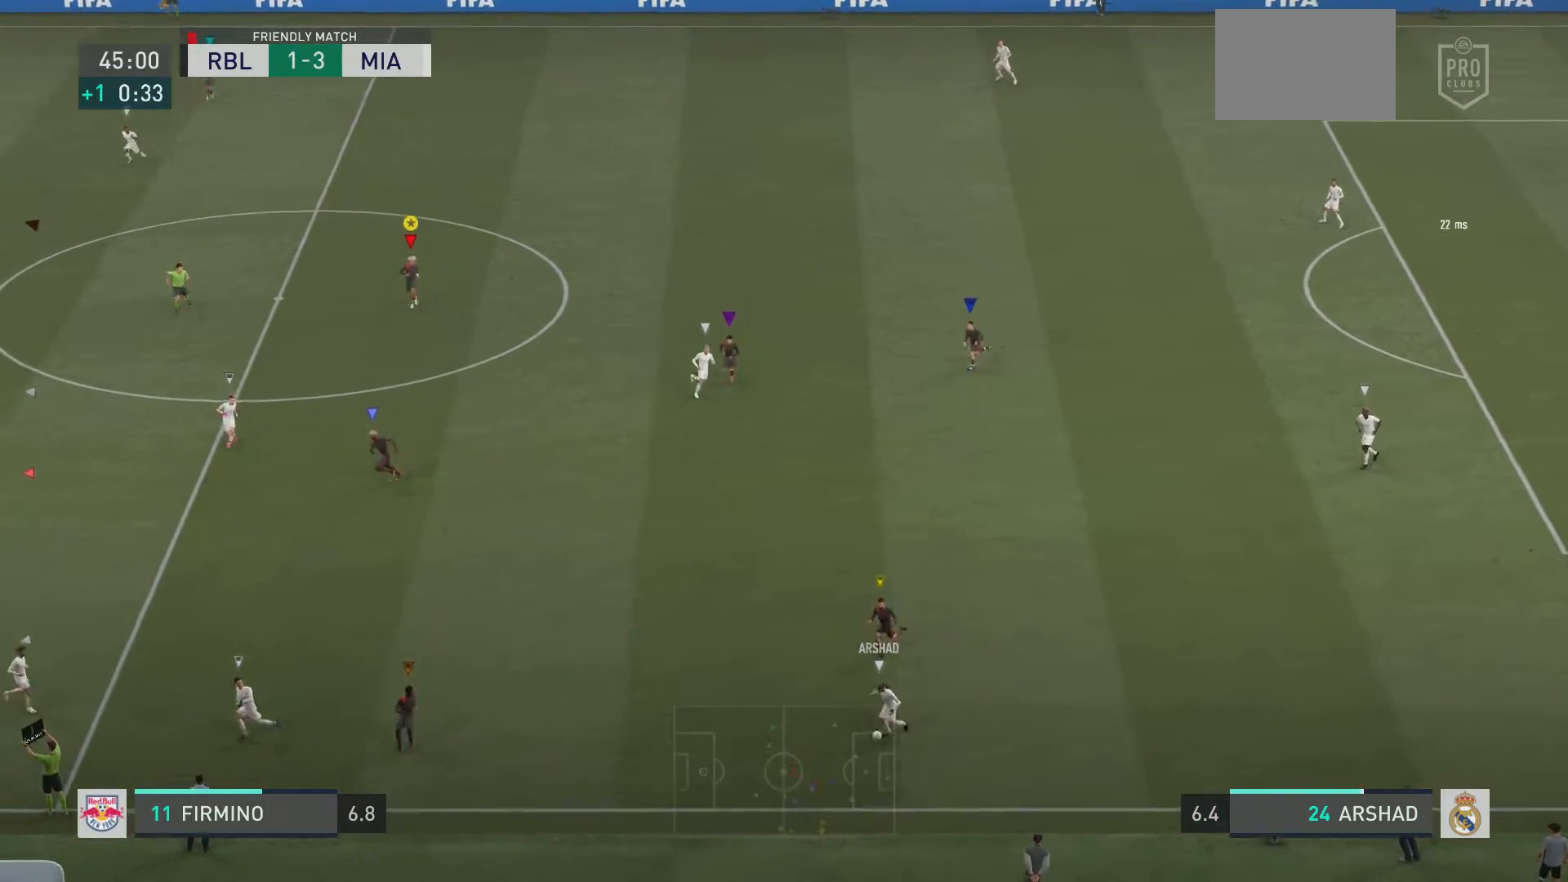
{"buttons": ["R2"], "left_stick": "down-left", "right_stick": "center", "events": [[100, "left_stick", "down"], [266, "left_stick", "down-left"]]}
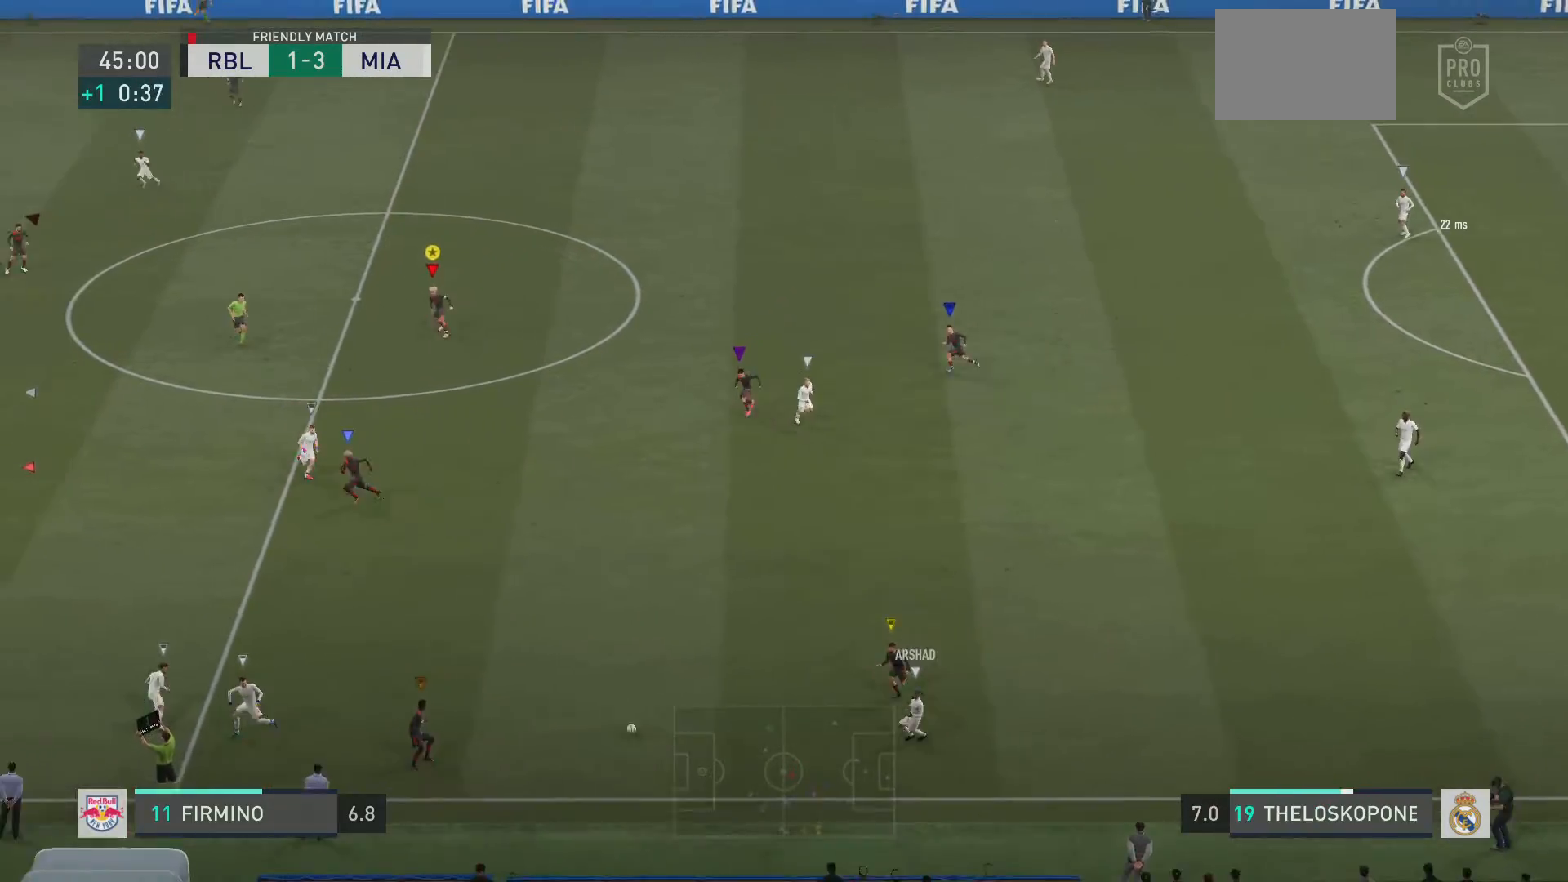
{"buttons": ["R2"], "left_stick": "down-left", "right_stick": "center", "events": [[184, "left_stick", "left"], [350, "left_stick", "down-left"]]}
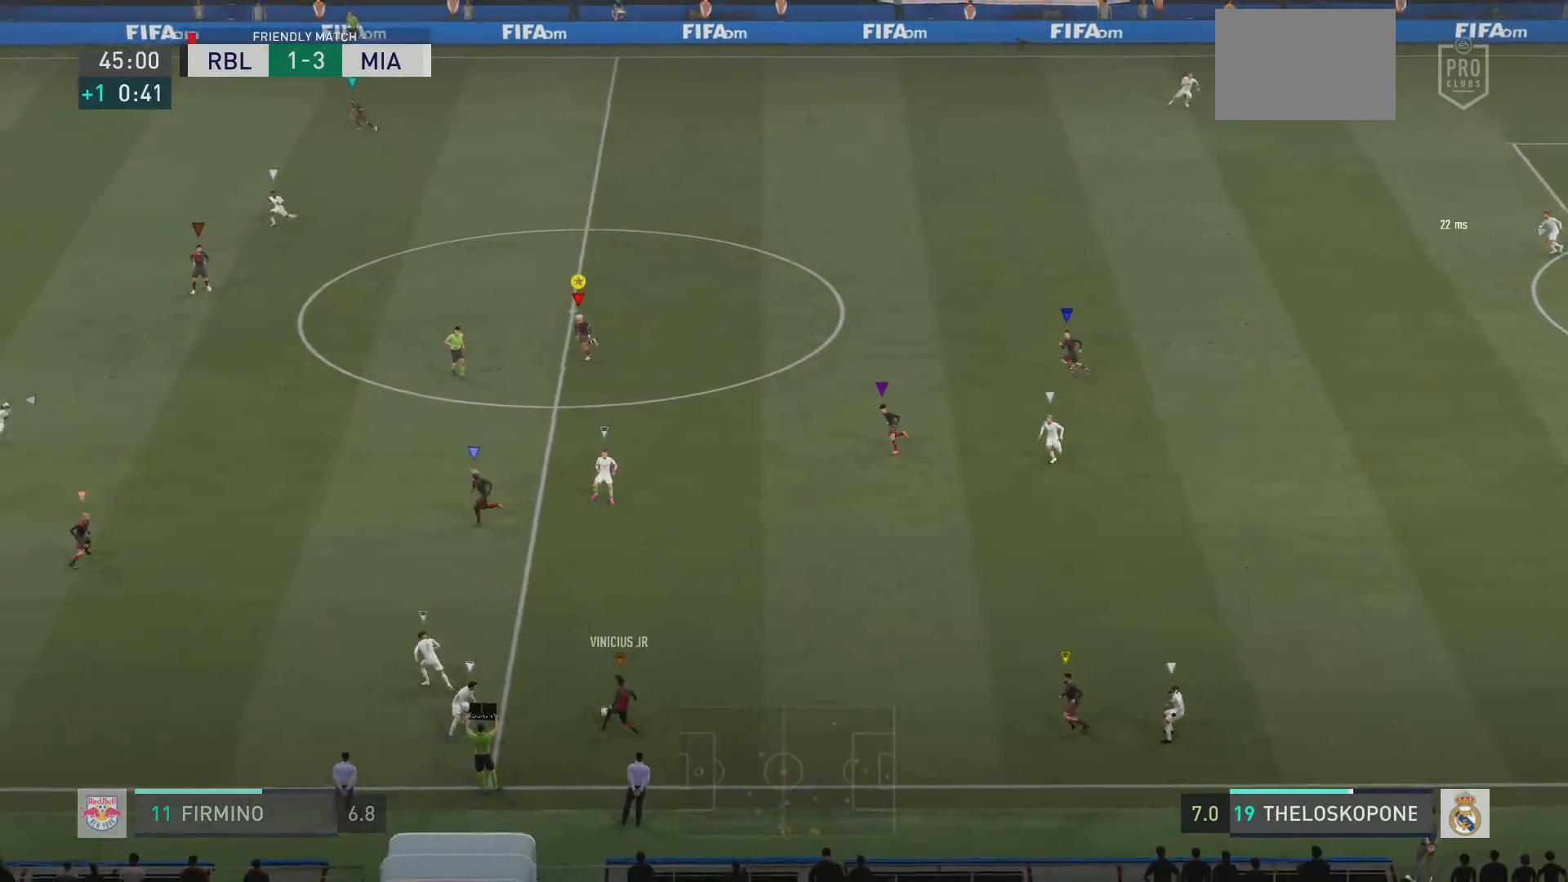
{"buttons": ["L2", "R2"], "left_stick": "up-right", "right_stick": "center", "events": [[266, "left_stick", "center"], [300, "L2", "down"], [383, "left_stick", "up"], [483, "left_stick", "up-right"]]}
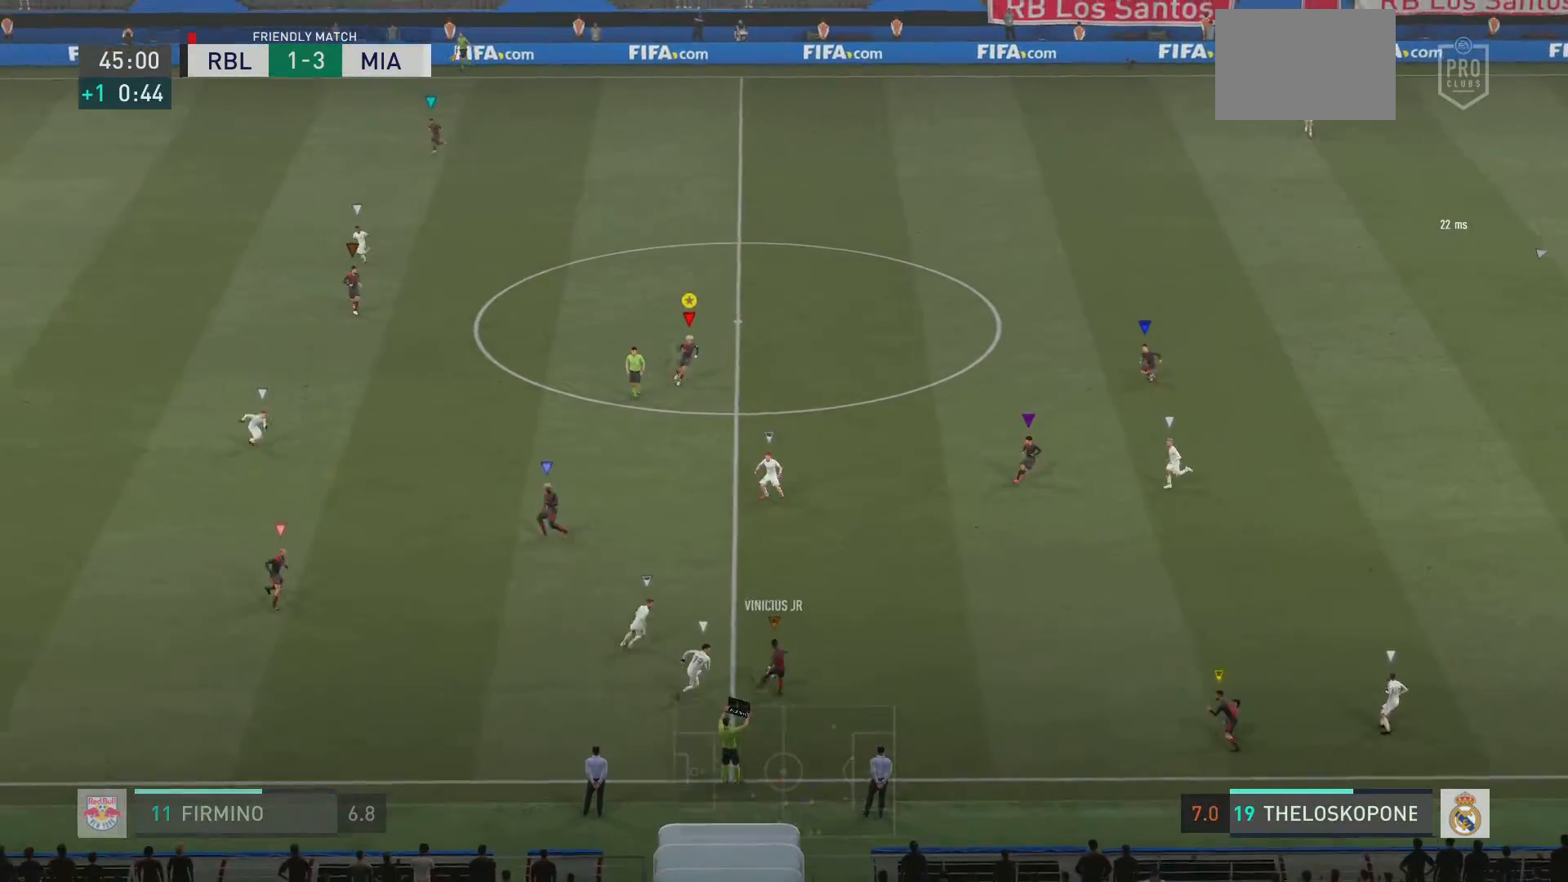
{"buttons": ["L2", "R2"], "left_stick": "up-right", "right_stick": "center", "events": []}
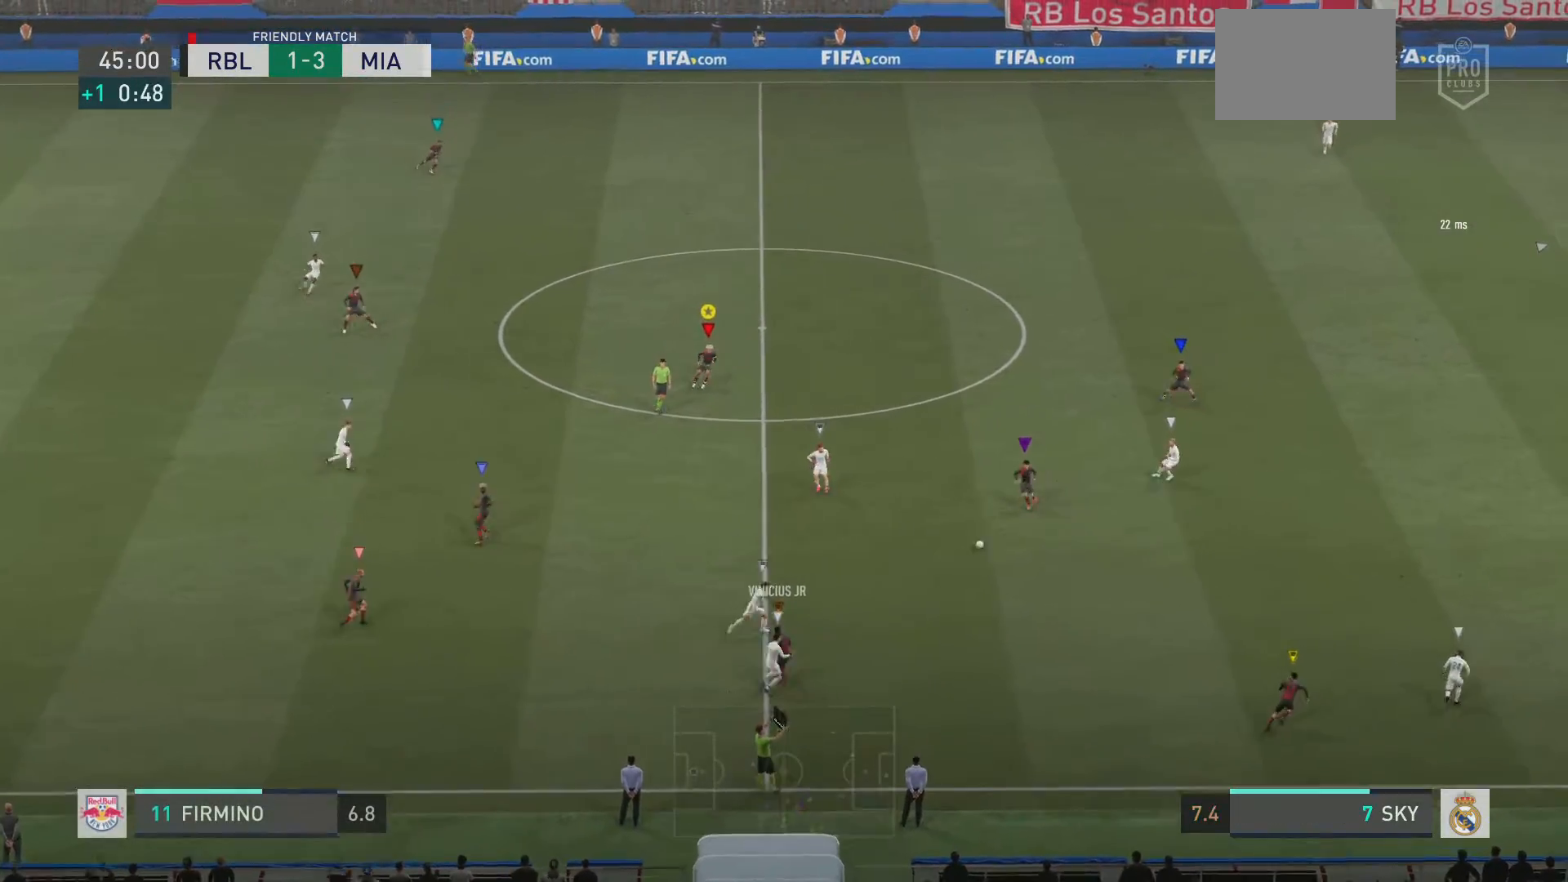
{"buttons": ["R2"], "left_stick": "up-right", "right_stick": "center", "events": [[100, "L2", "up"]]}
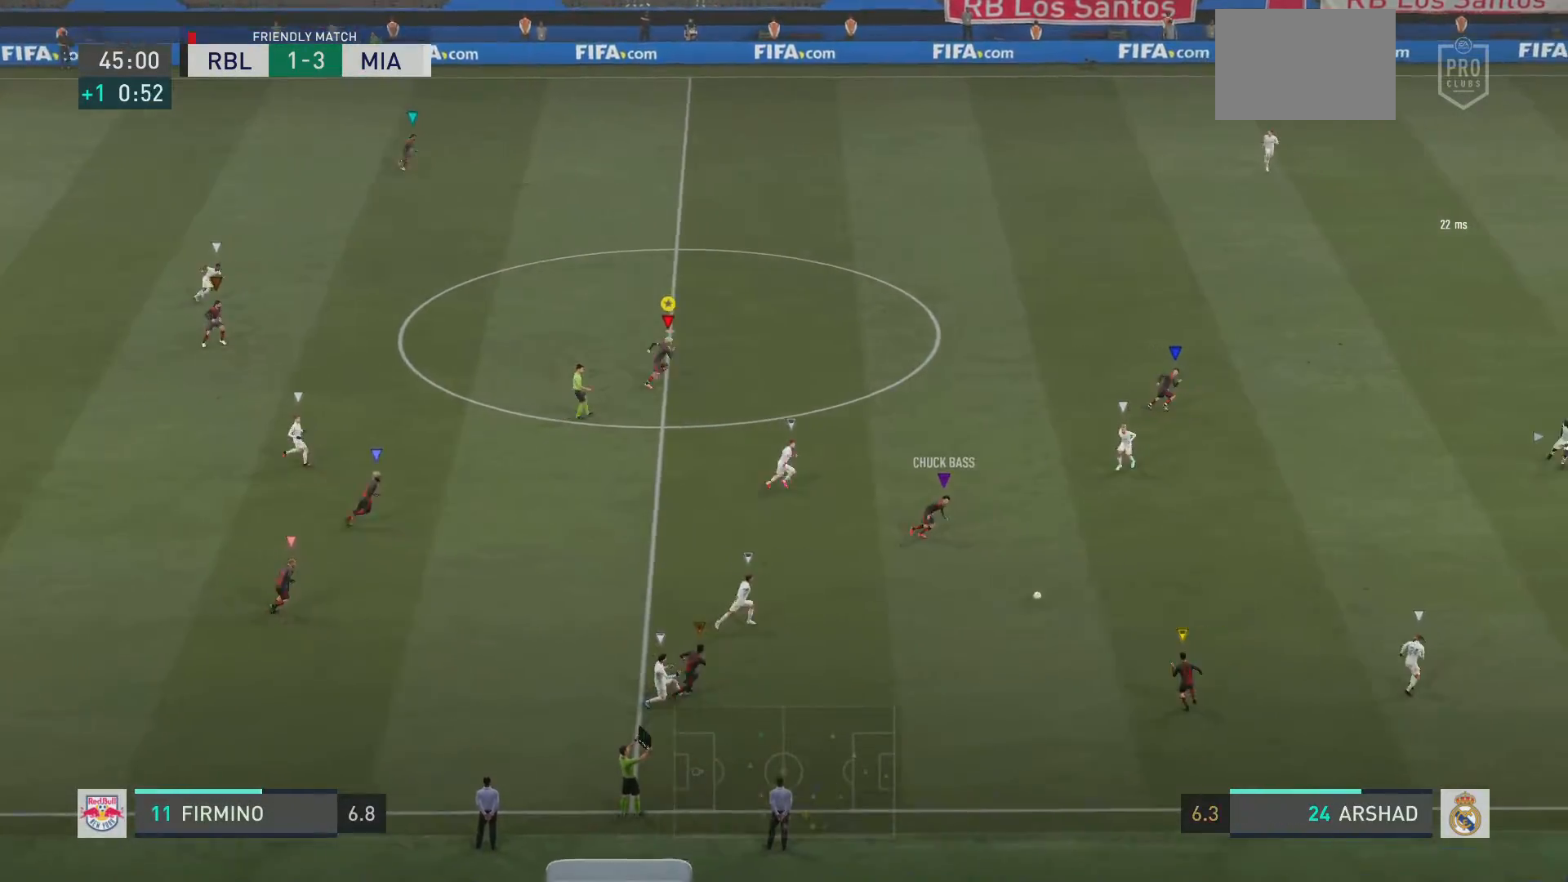
{"buttons": ["R2"], "left_stick": "up-right", "right_stick": "center", "events": []}
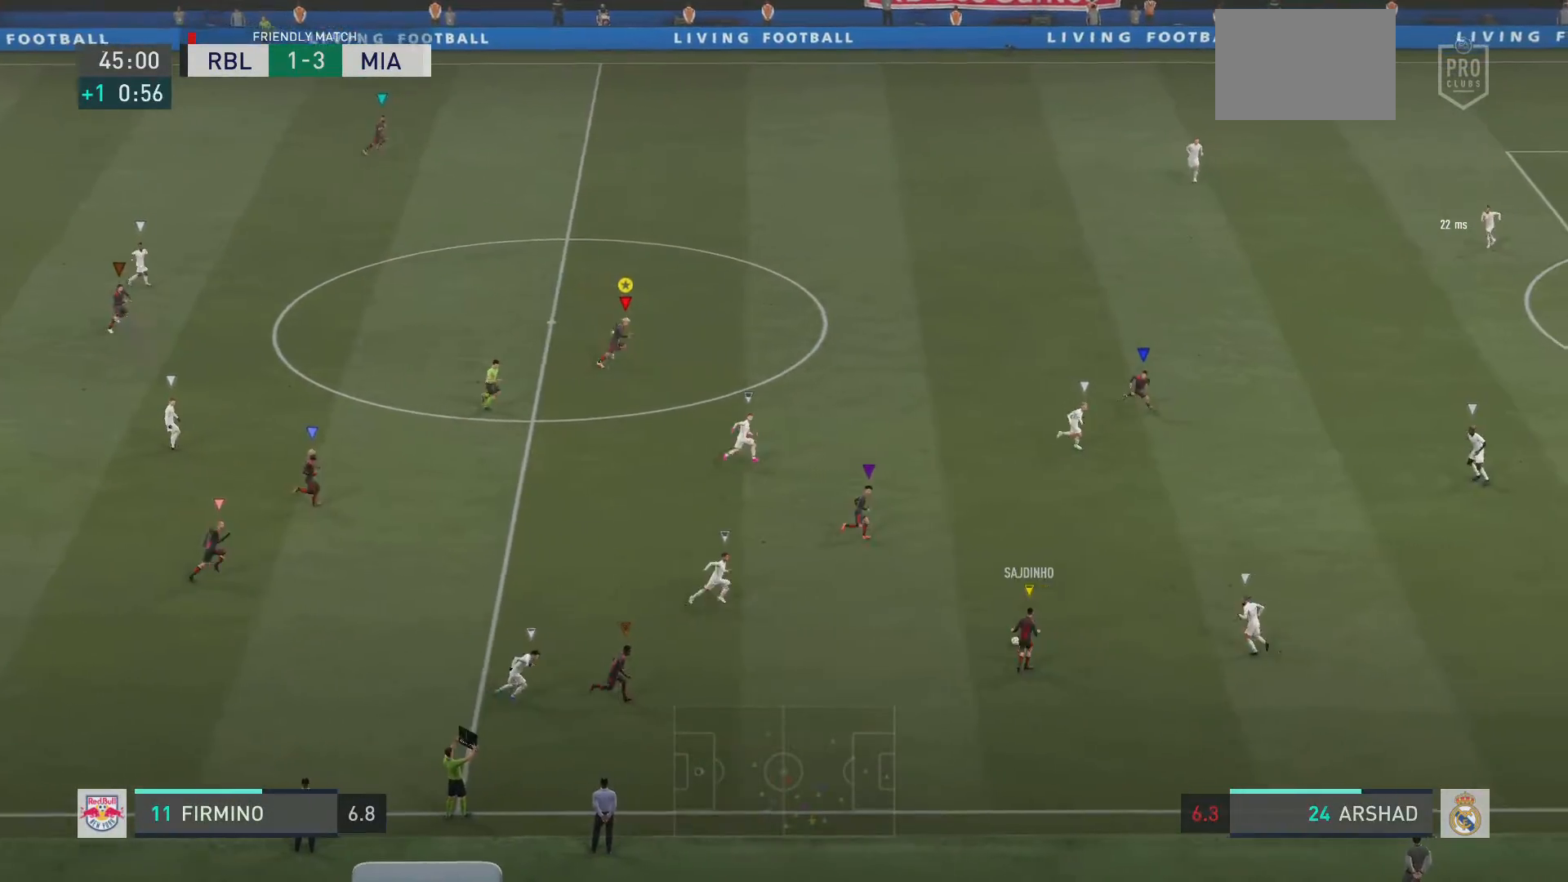
{"buttons": ["R2"], "left_stick": "up-right", "right_stick": "center", "events": []}
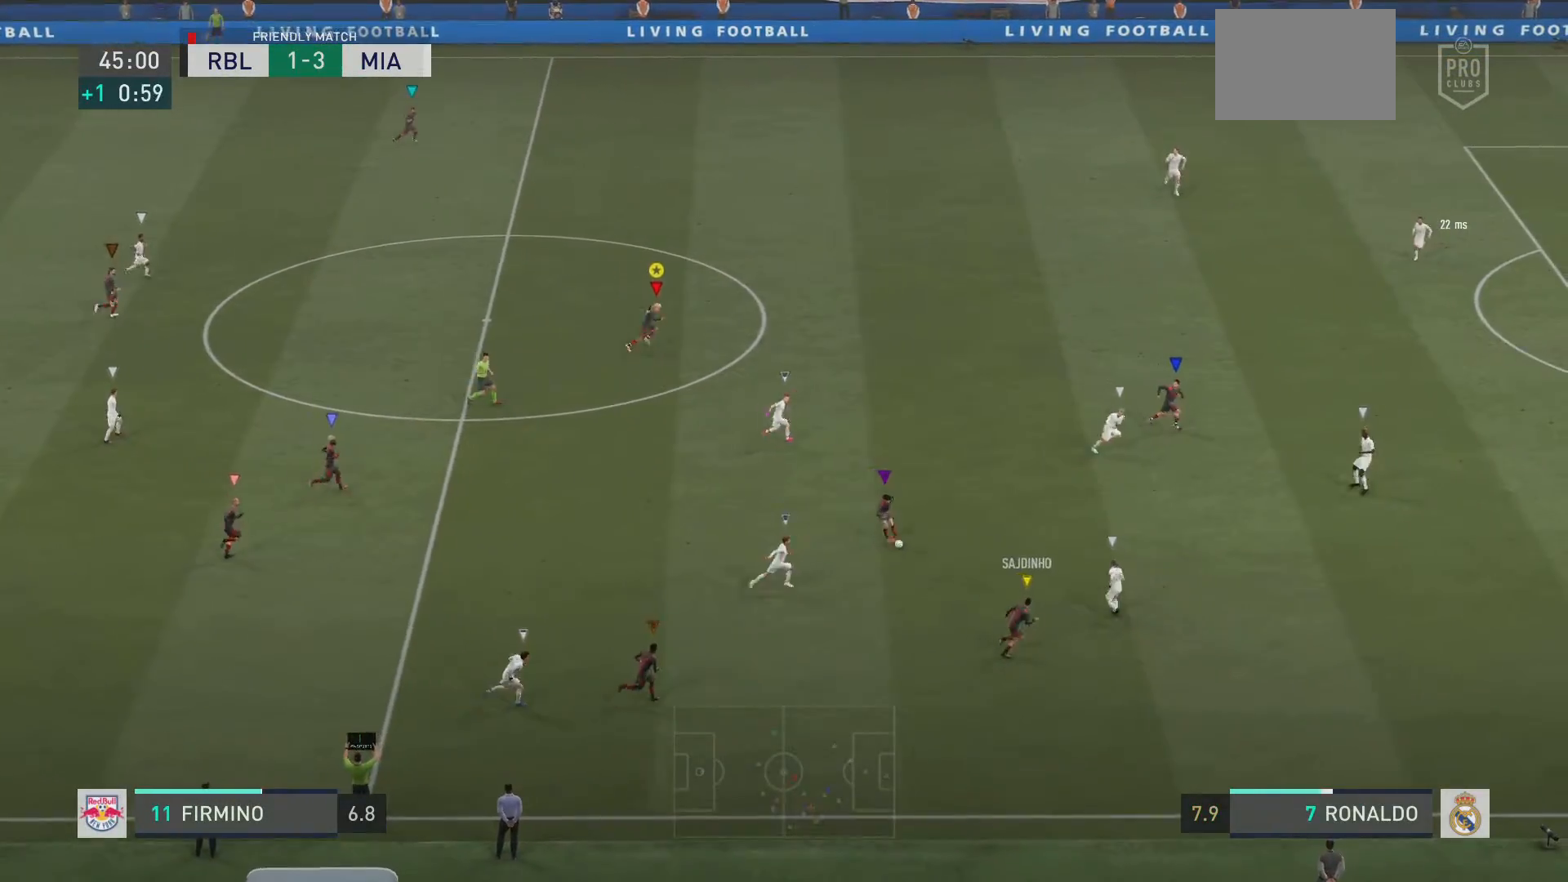
{"buttons": ["R2"], "left_stick": "up-right", "right_stick": "center", "events": []}
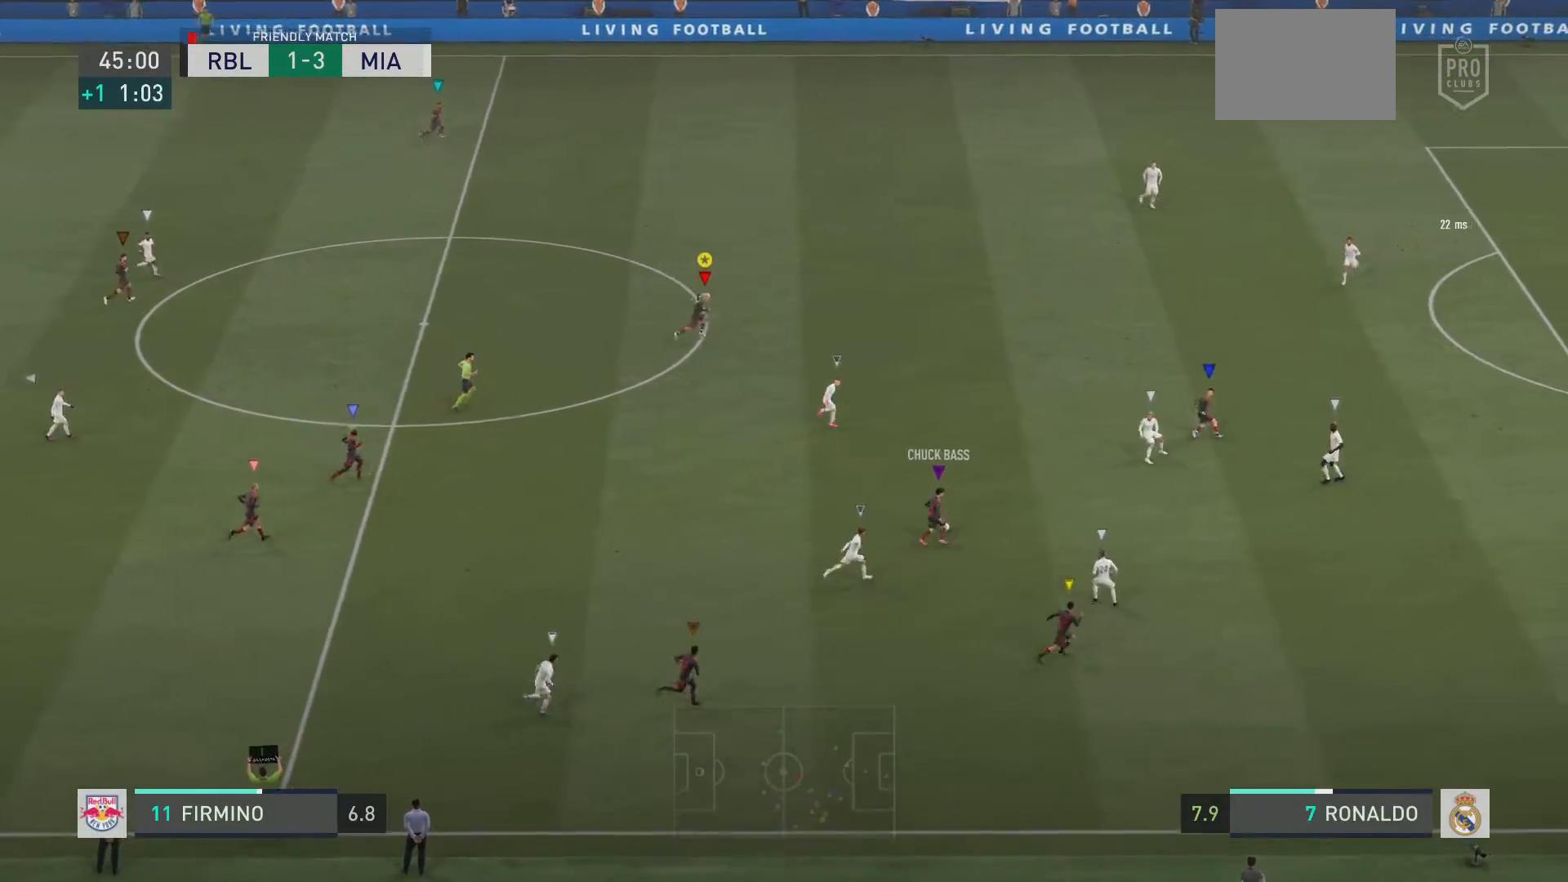
{"buttons": ["R2"], "left_stick": "up-right", "right_stick": "center", "events": []}
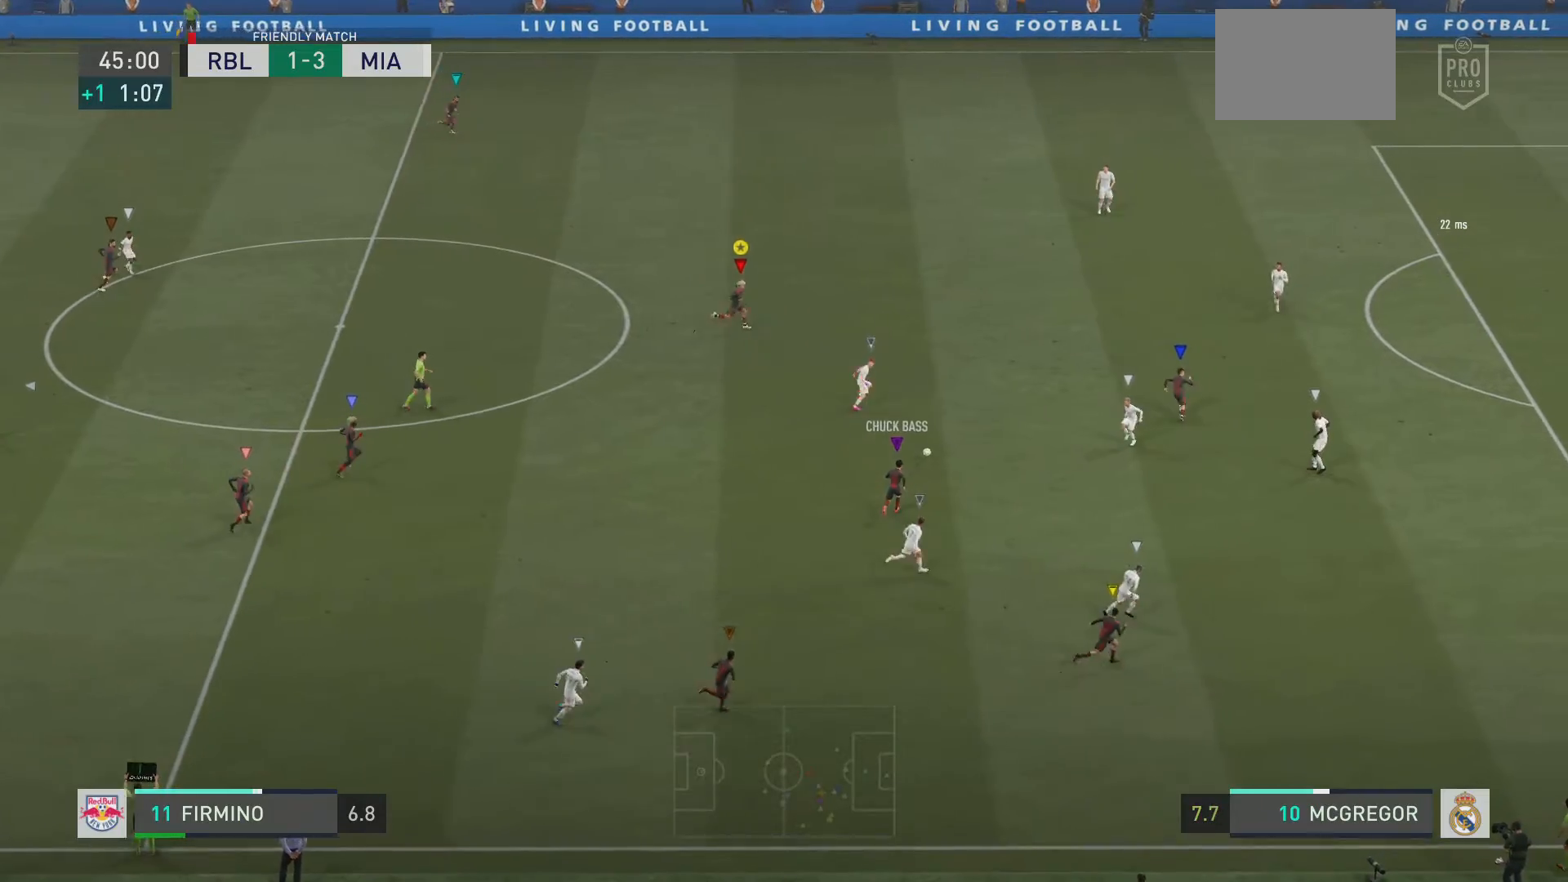
{"buttons": ["R2"], "left_stick": "up-right", "right_stick": "center", "events": []}
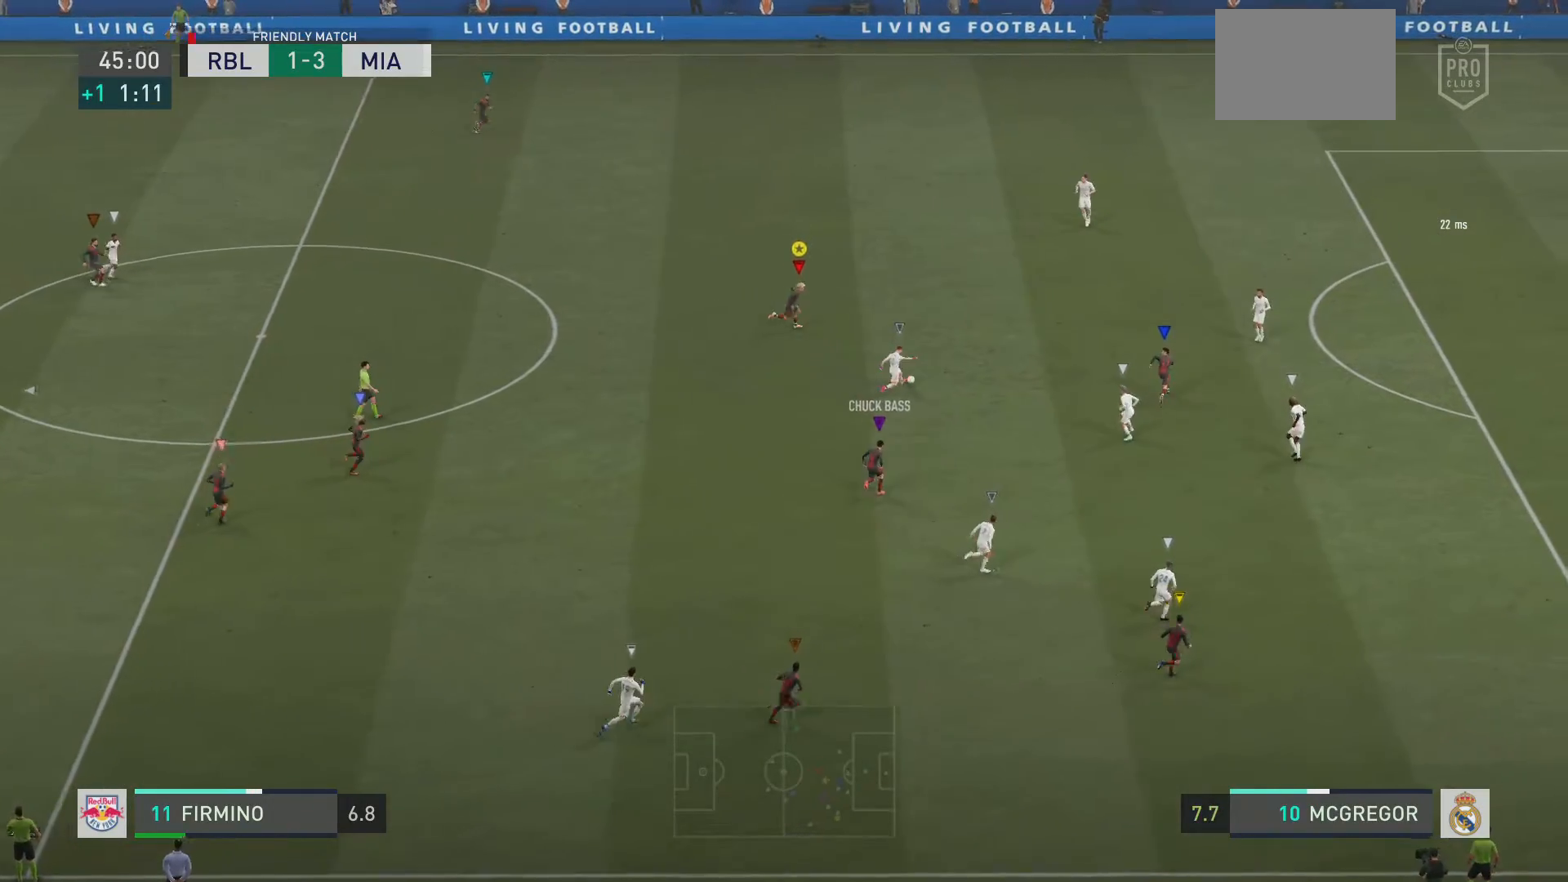
{"buttons": ["R2"], "left_stick": "up-right", "right_stick": "center", "events": []}
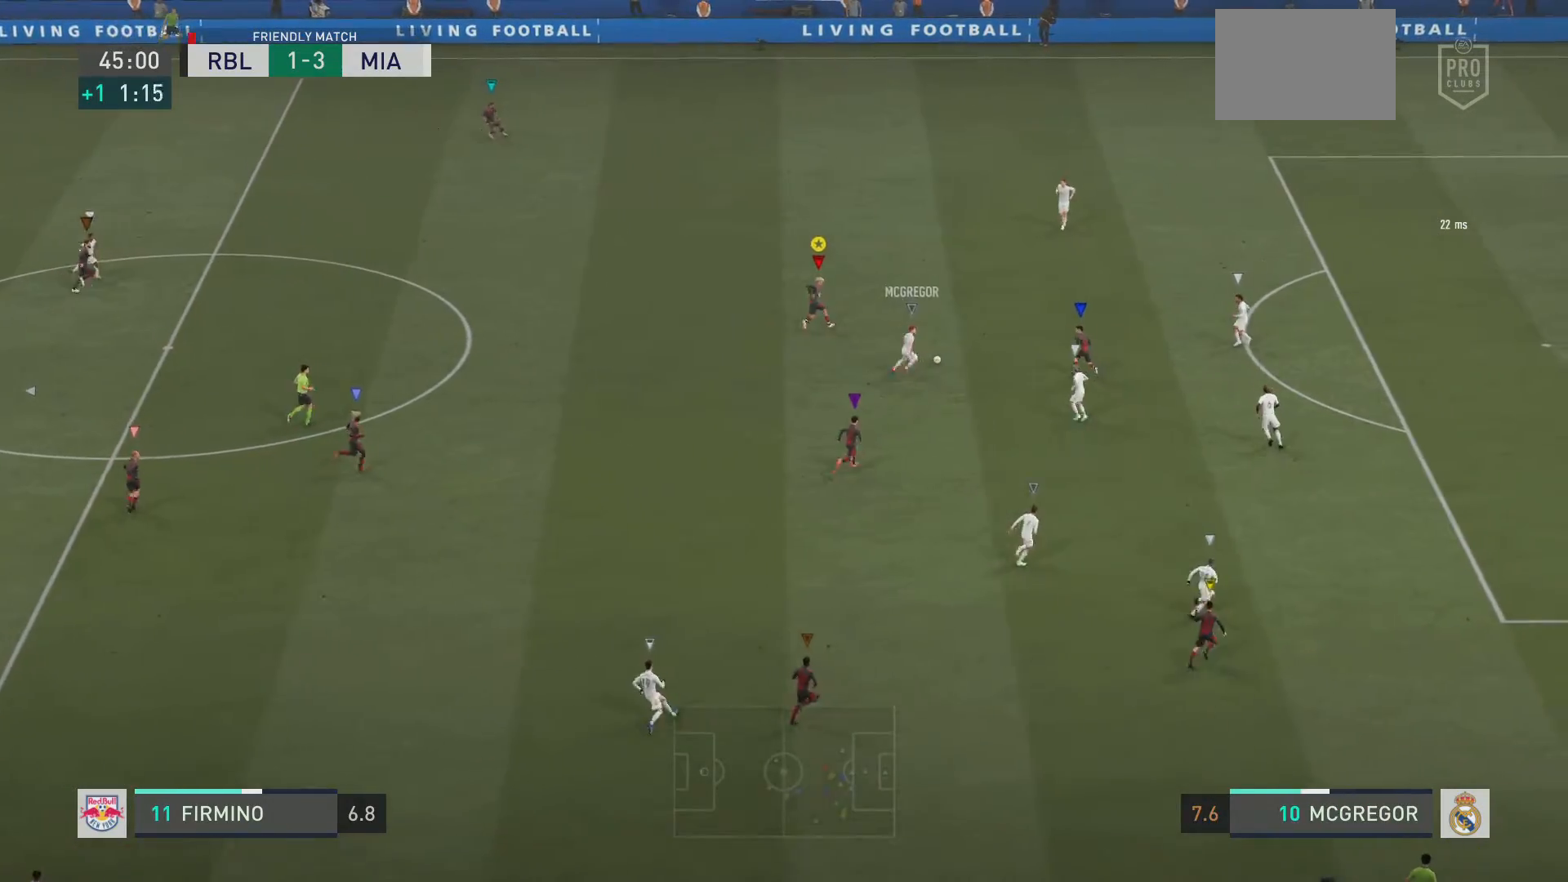
{"buttons": ["R2"], "left_stick": "up-right", "right_stick": "center", "events": []}
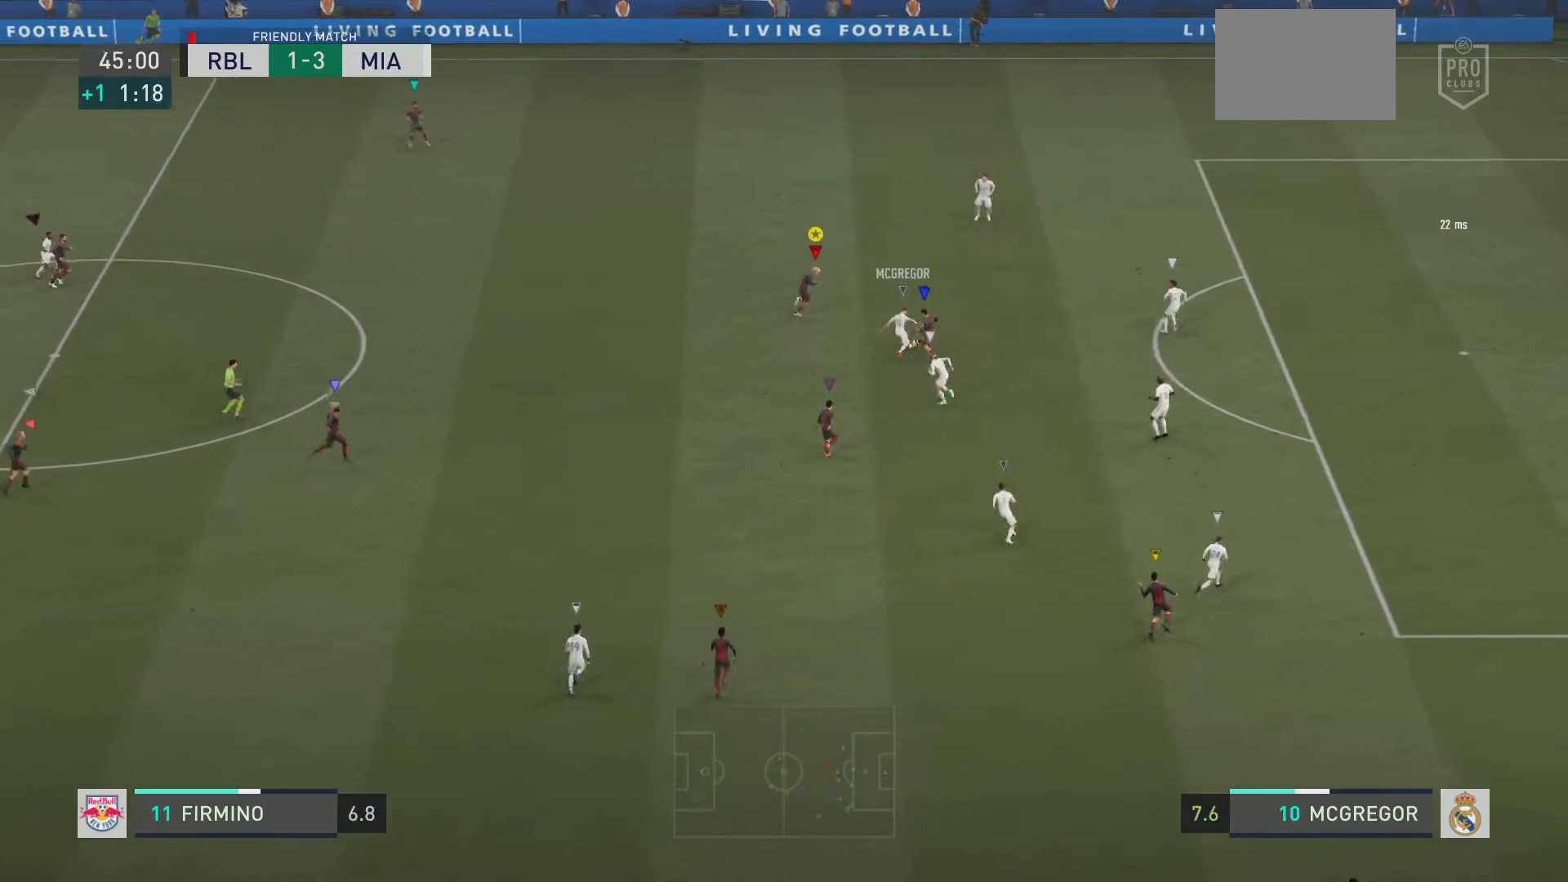
{"buttons": ["L2", "R2"], "left_stick": "up", "right_stick": "center", "events": [[133, "L2", "down"], [166, "left_stick", "up"]]}
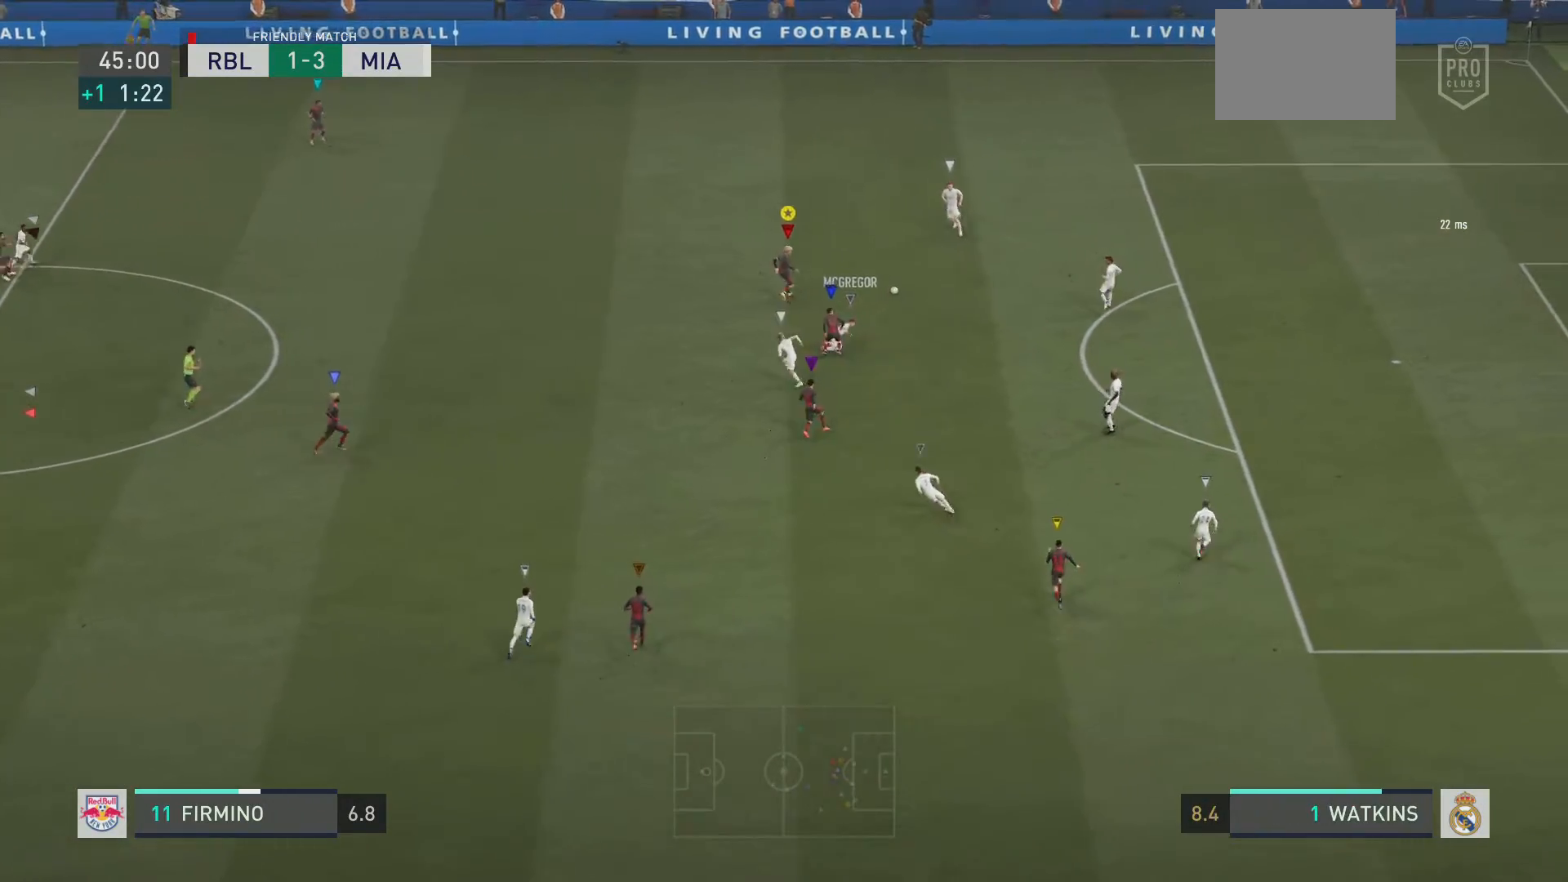
{"buttons": ["SQUARE", "R2"], "left_stick": "up", "right_stick": "center", "events": [[117, "L2", "up"], [501, "SQUARE", "down"]]}
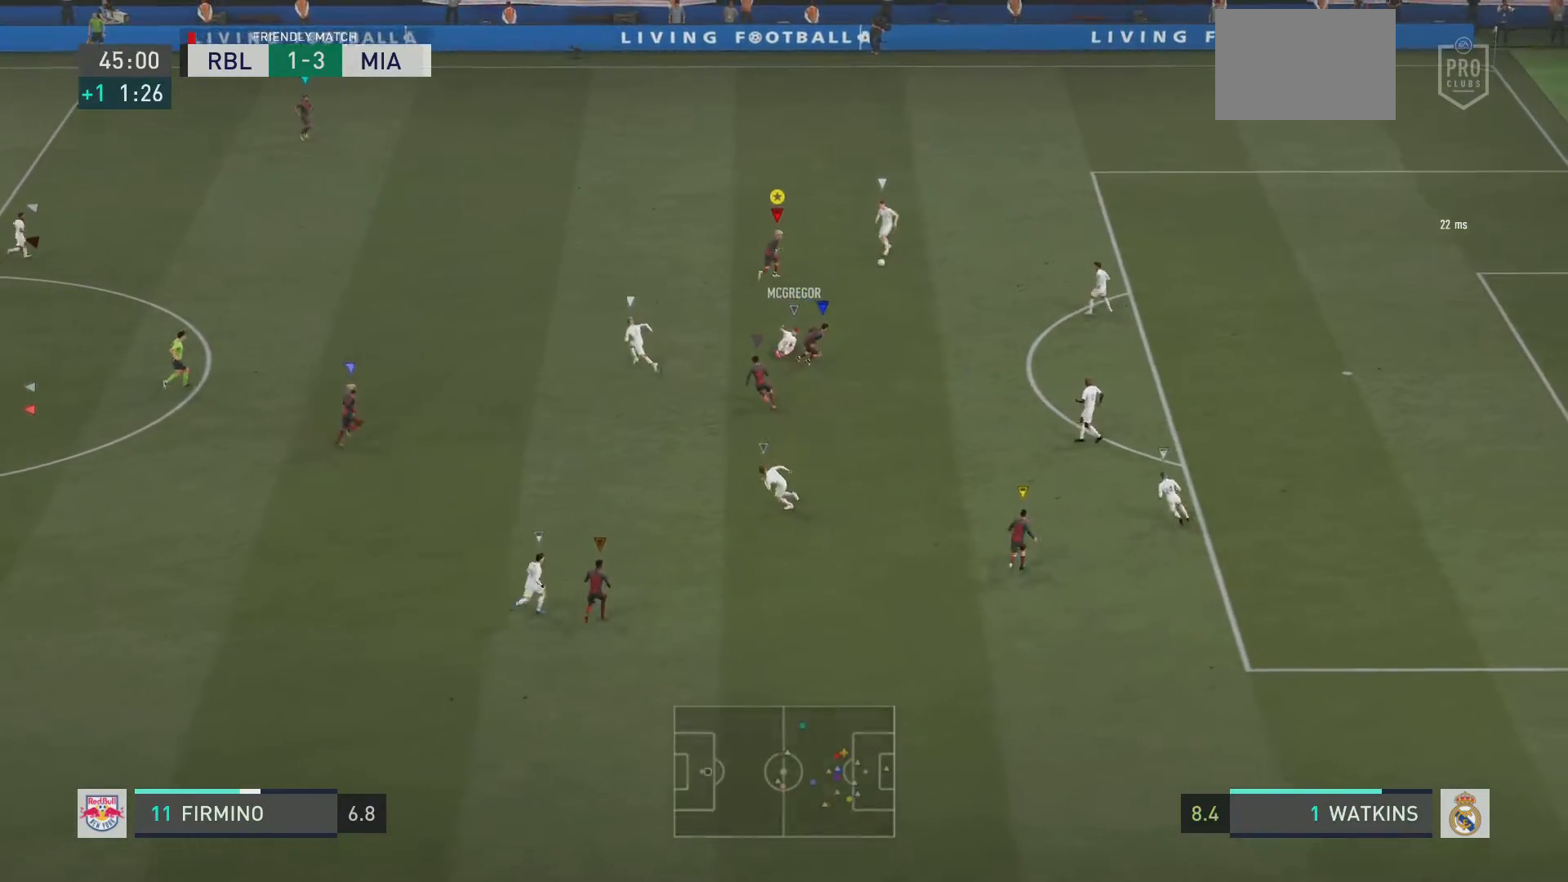
{"buttons": [], "left_stick": "center", "right_stick": "center", "events": [[133, "SQUARE", "up"], [166, "left_stick", "center"], [266, "R2", "up"]]}
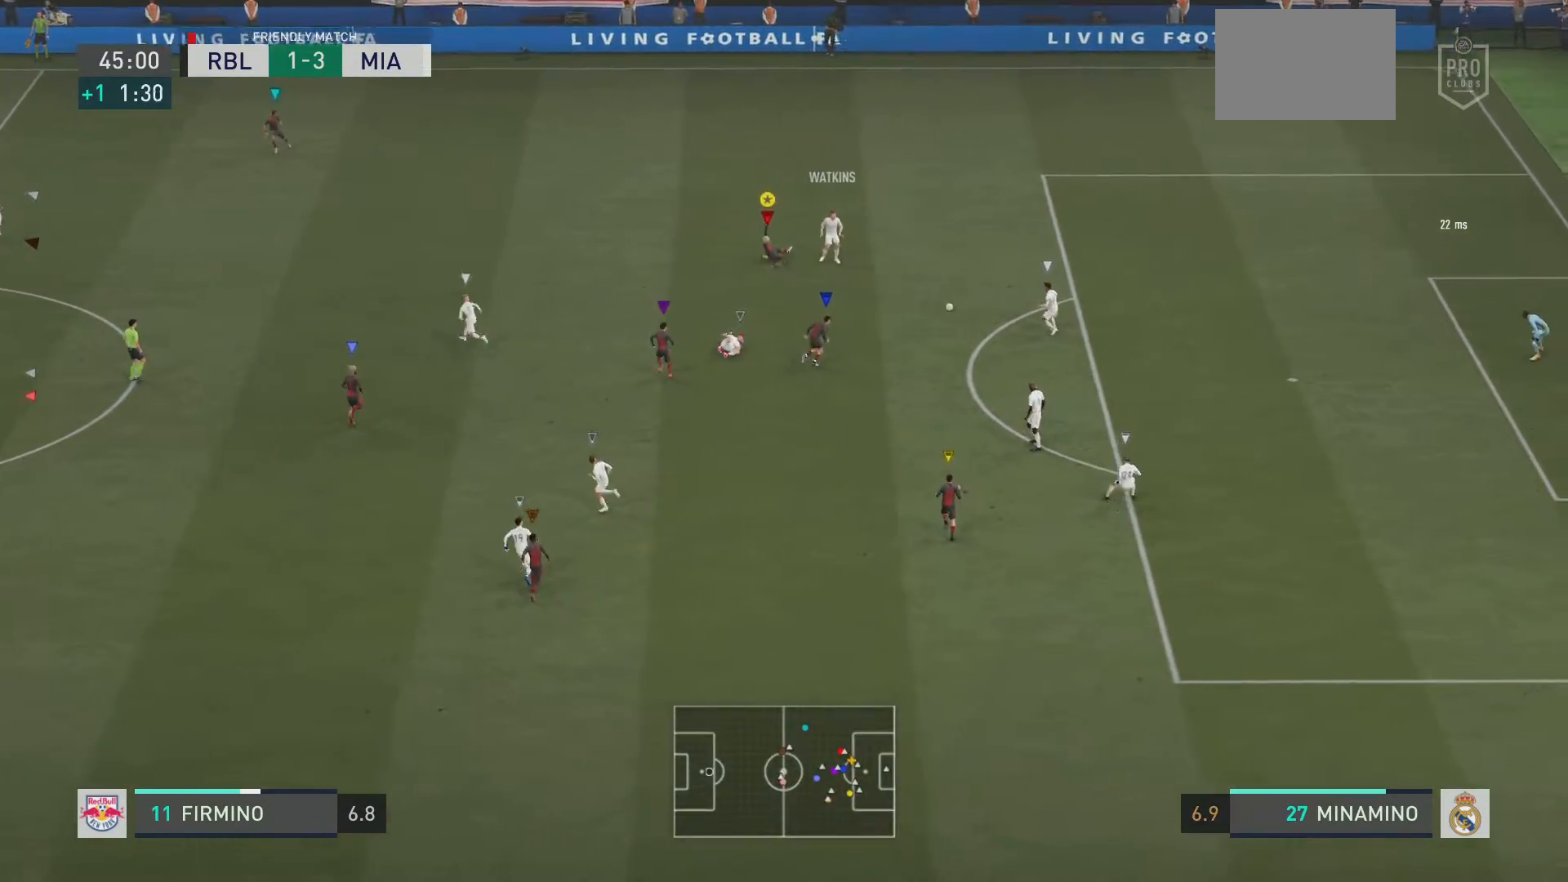
{"buttons": ["L2", "R2"], "left_stick": "down-right", "right_stick": "center", "events": [[100, "left_stick", "up-right"], [217, "left_stick", "right"], [250, "R2", "down"], [300, "L2", "down"], [384, "left_stick", "down-right"]]}
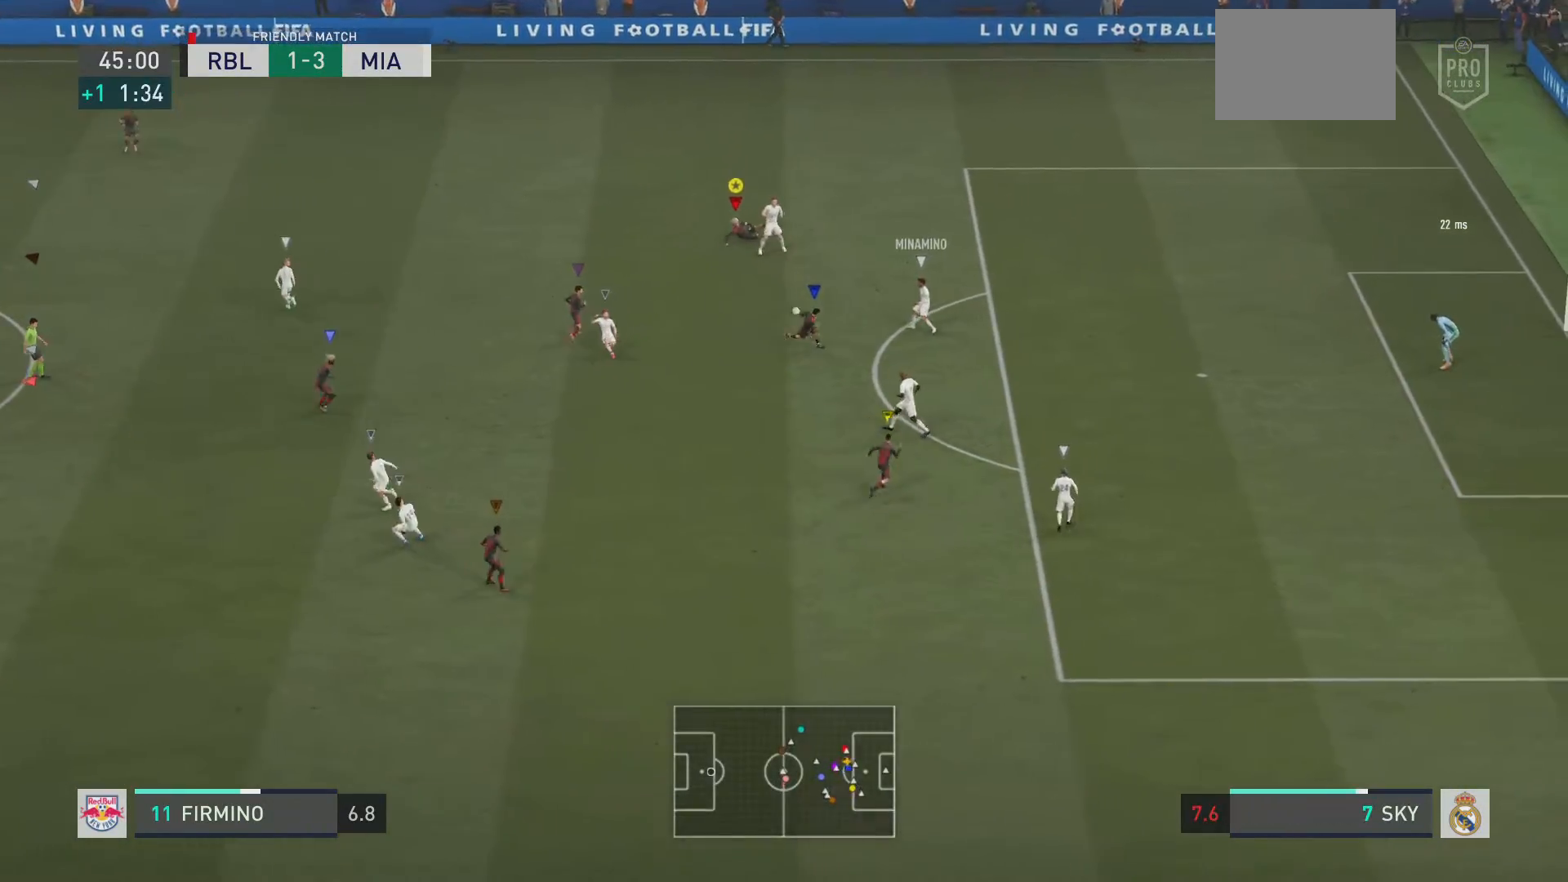
{"buttons": ["L2", "R2"], "left_stick": "left", "right_stick": "center", "events": [[16, "left_stick", "down"], [317, "left_stick", "down-left"], [417, "left_stick", "left"]]}
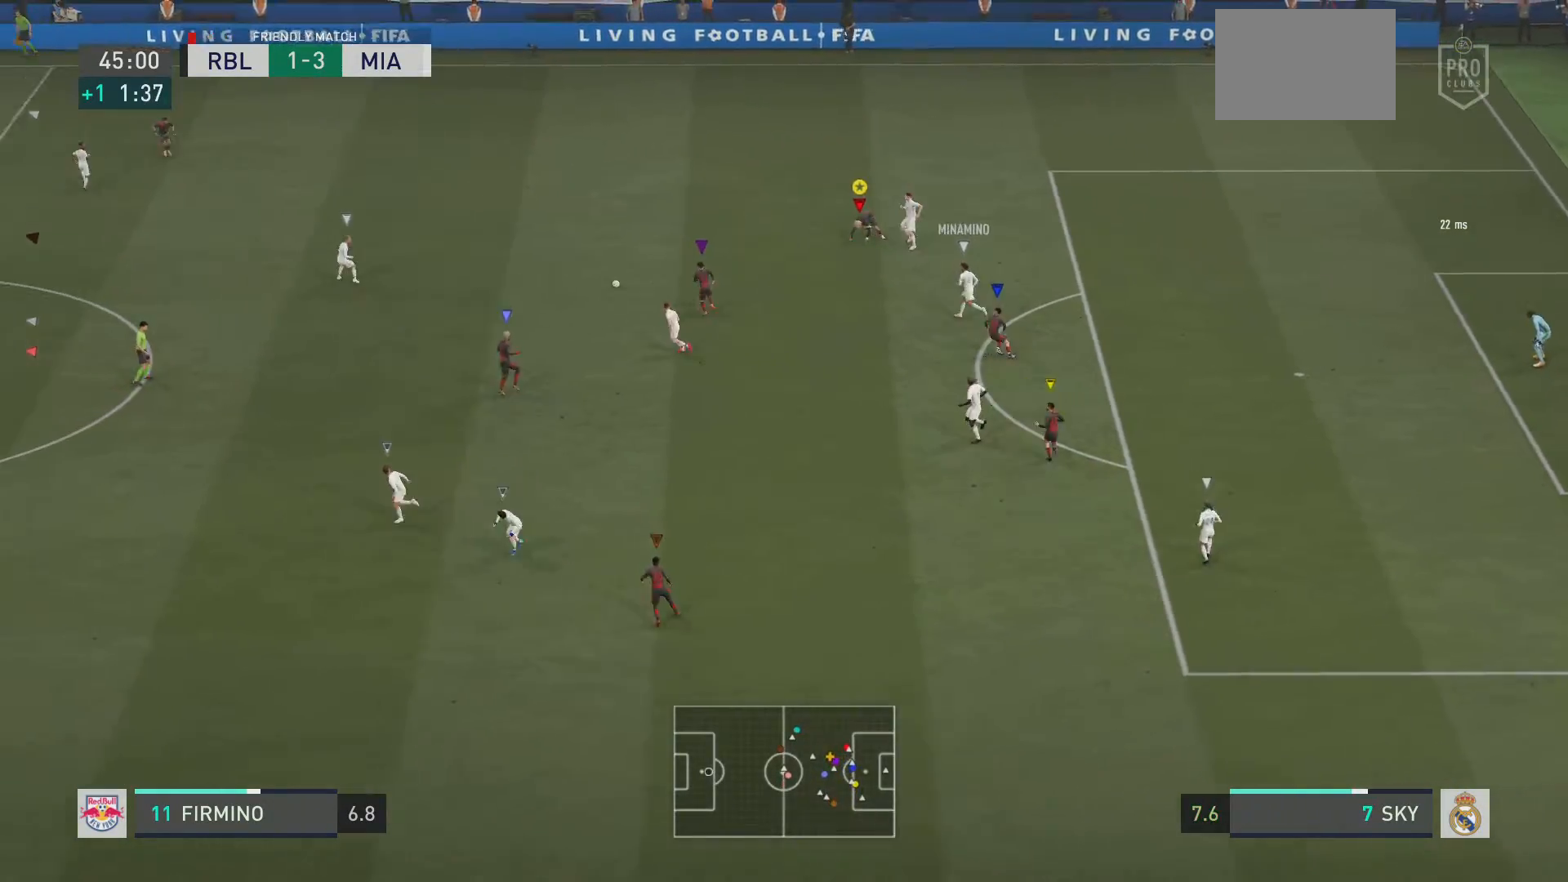
{"buttons": ["R2"], "left_stick": "left", "right_stick": "center", "events": [[434, "L2", "up"]]}
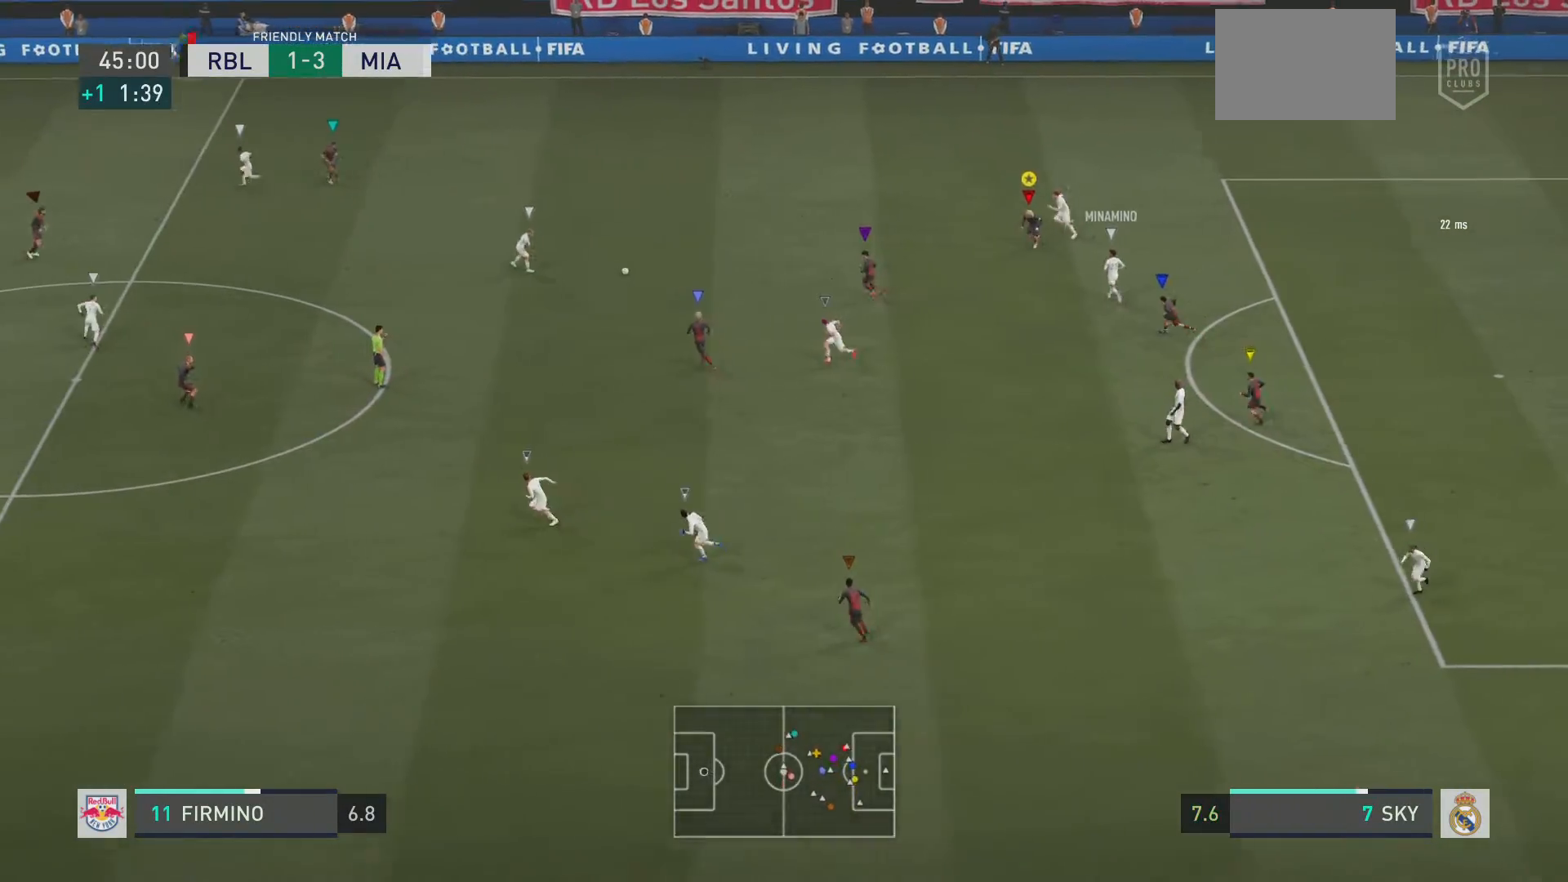
{"buttons": ["R2"], "left_stick": "left", "right_stick": "center", "events": []}
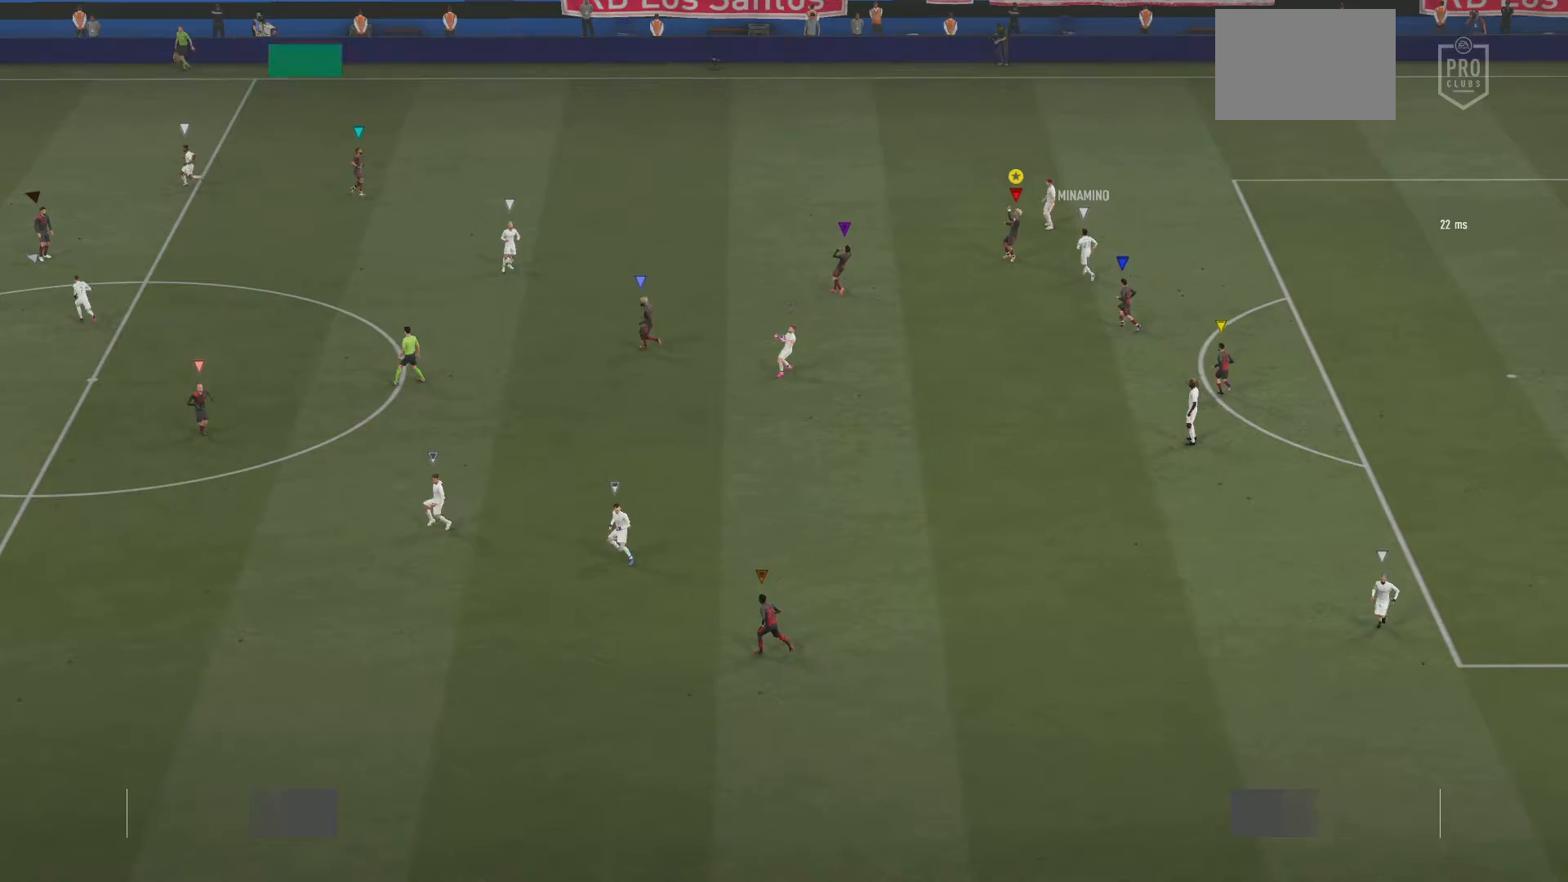
{"buttons": ["CROSS"], "left_stick": "center", "right_stick": "center", "events": [[217, "left_stick", "center"], [234, "R2", "up"], [367, "CROSS", "down"]]}
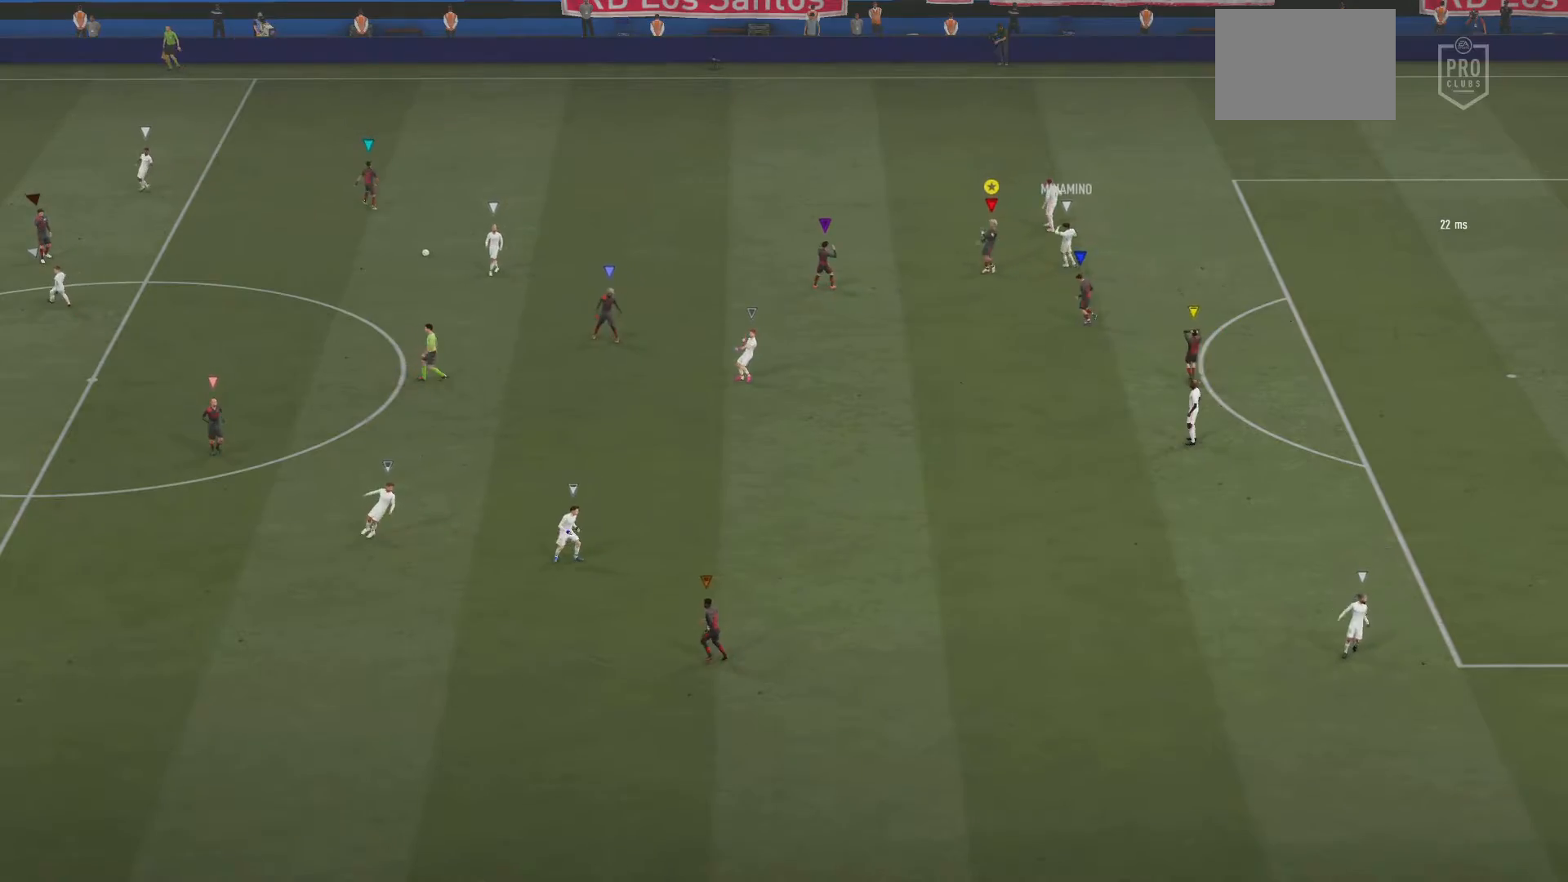
{"buttons": [], "left_stick": "center", "right_stick": "center", "events": [[66, "CROSS", "up"], [166, "CROSS", "down"], [333, "CROSS", "up"]]}
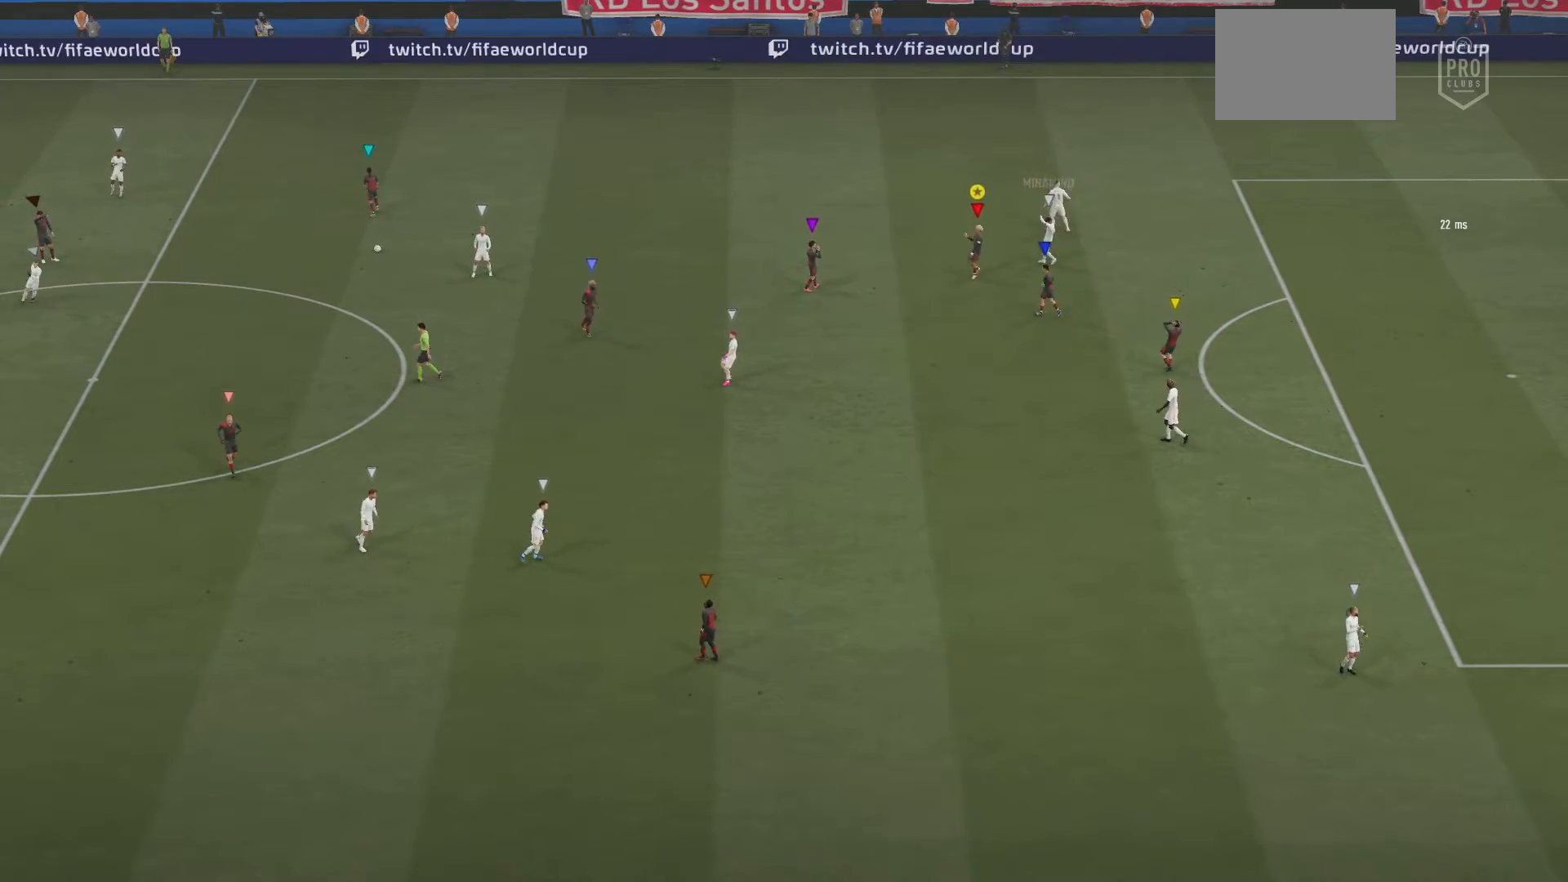
{"buttons": [], "left_stick": "center", "right_stick": "center", "events": []}
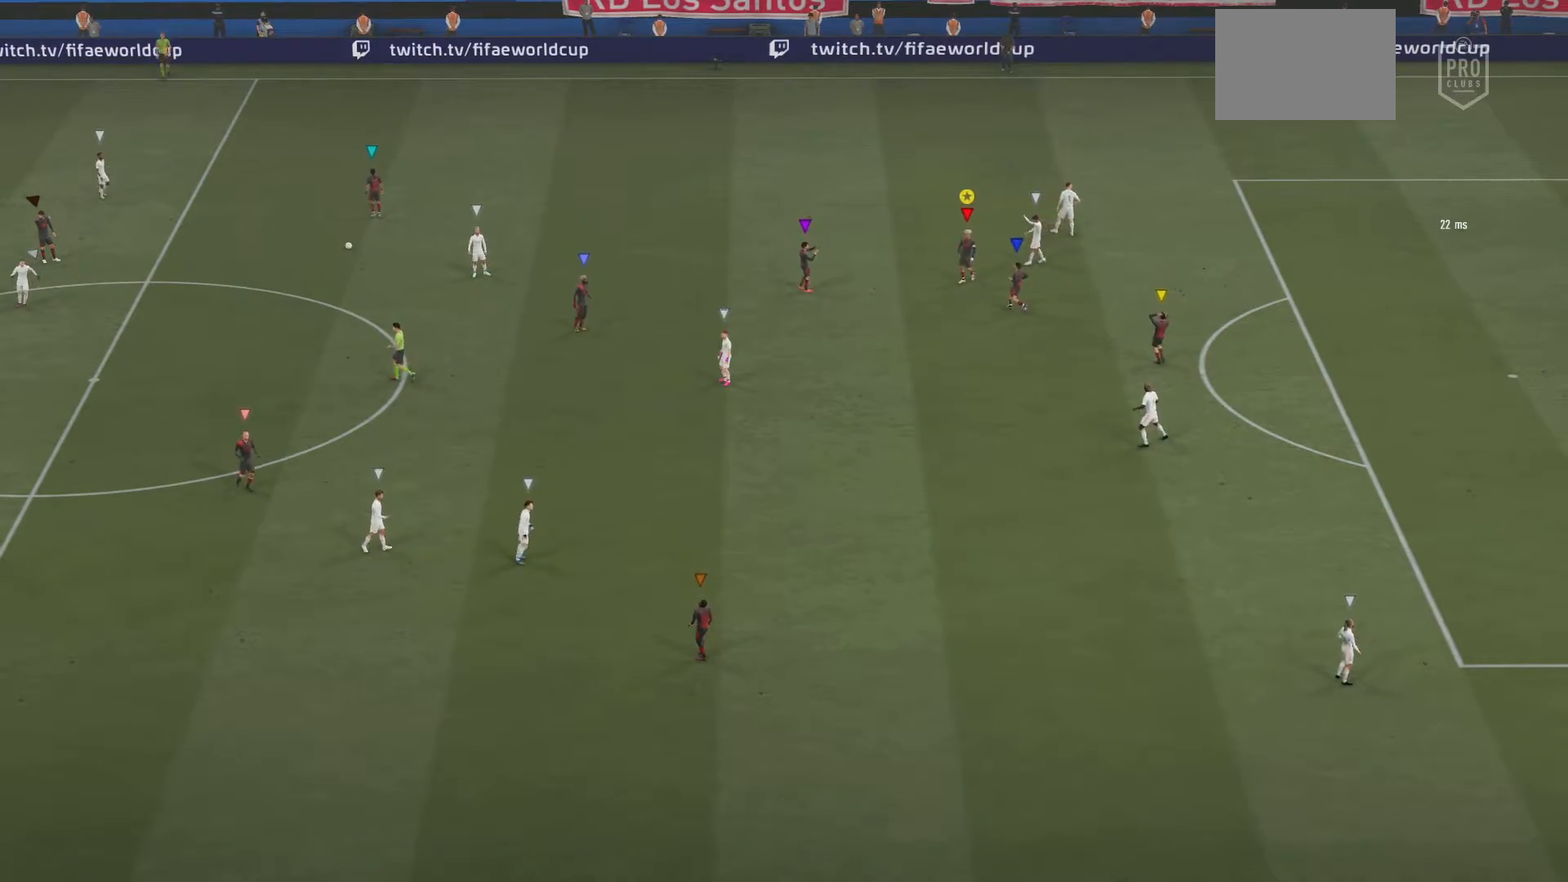
{"buttons": [], "left_stick": "center", "right_stick": "center", "events": []}
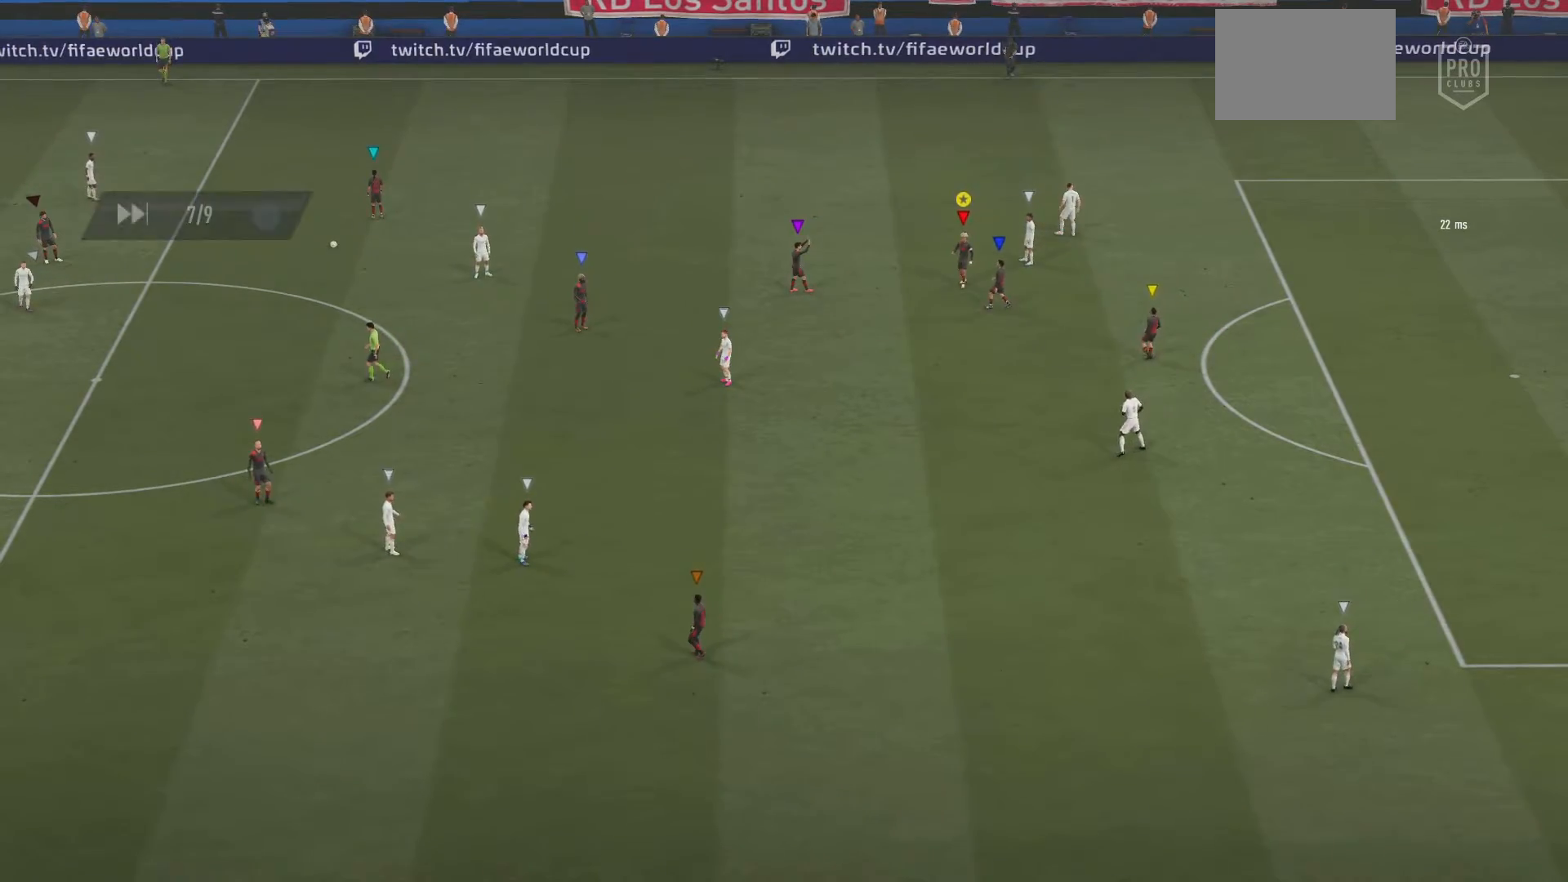
{"buttons": [], "left_stick": "center", "right_stick": "center", "events": []}
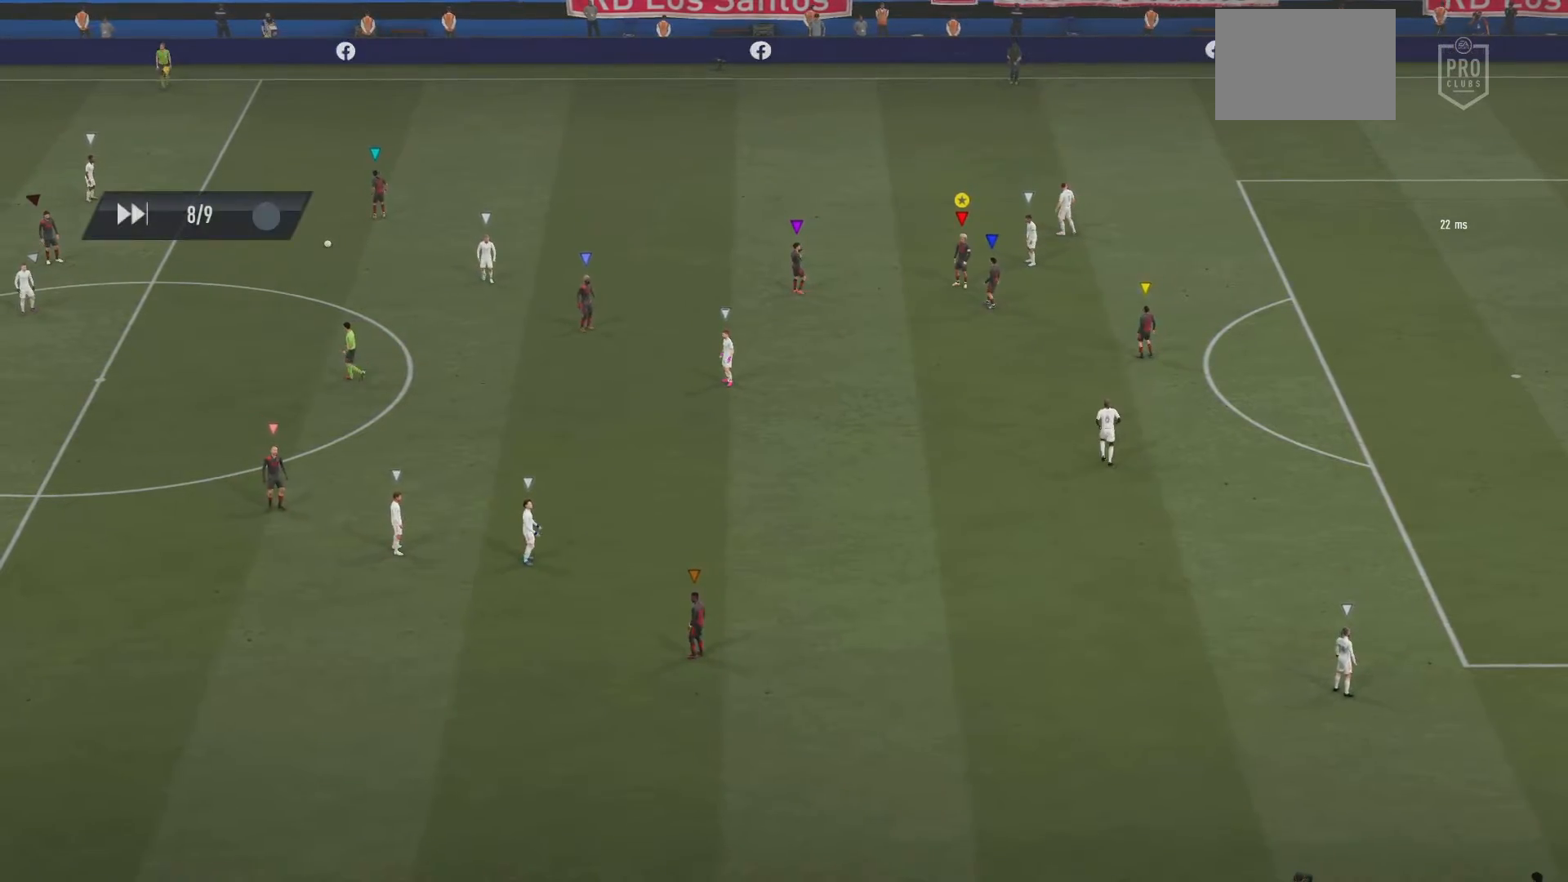
{"buttons": [], "left_stick": "center", "right_stick": "center"}
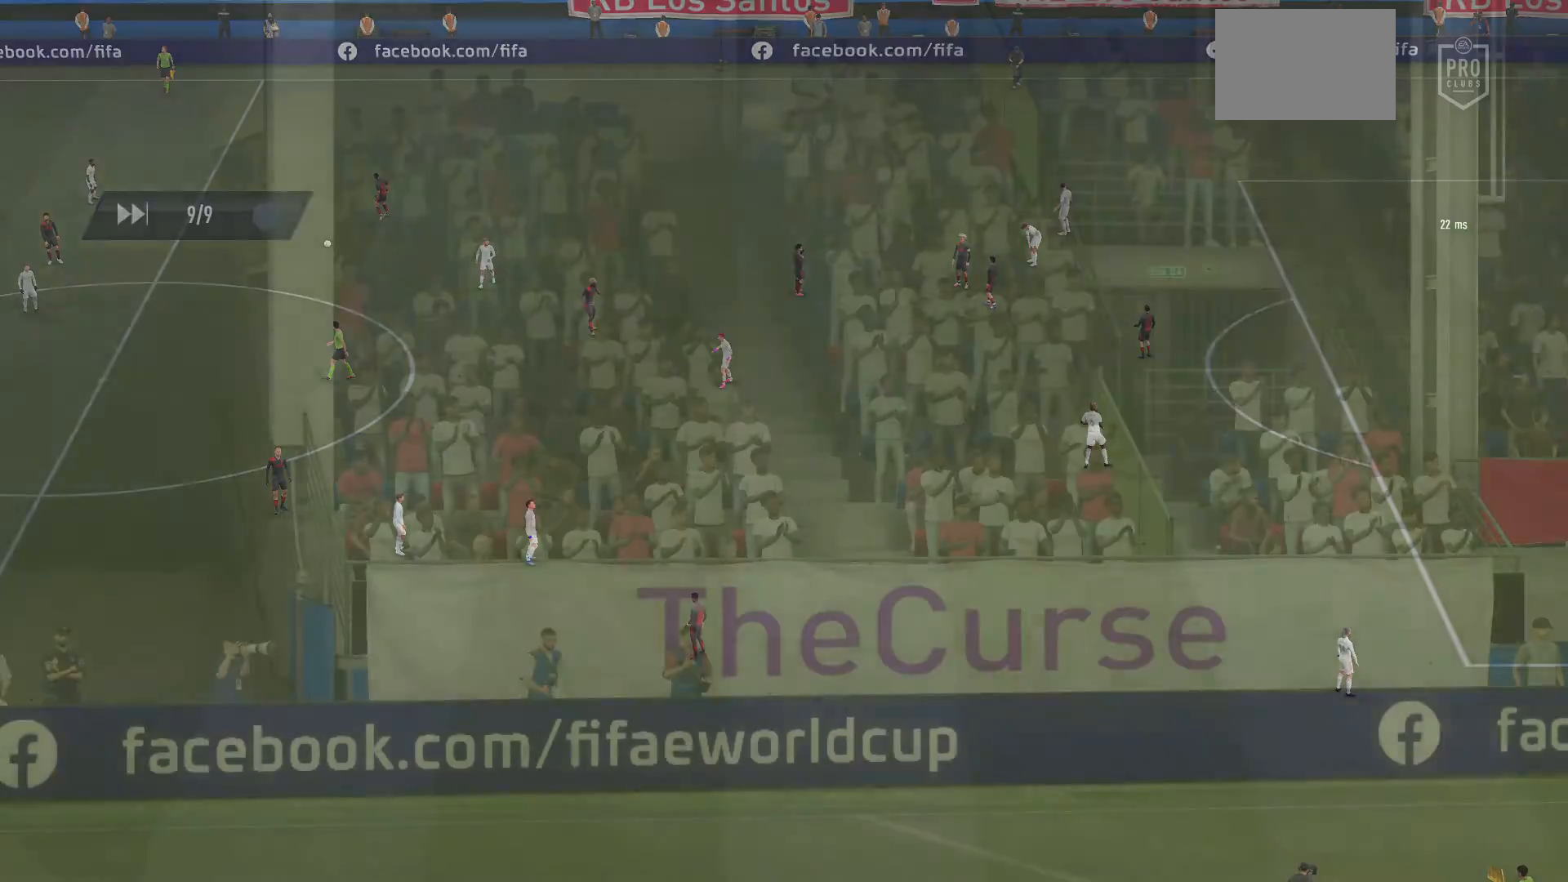
{"buttons": [], "left_stick": "center", "right_stick": "center", "events": []}
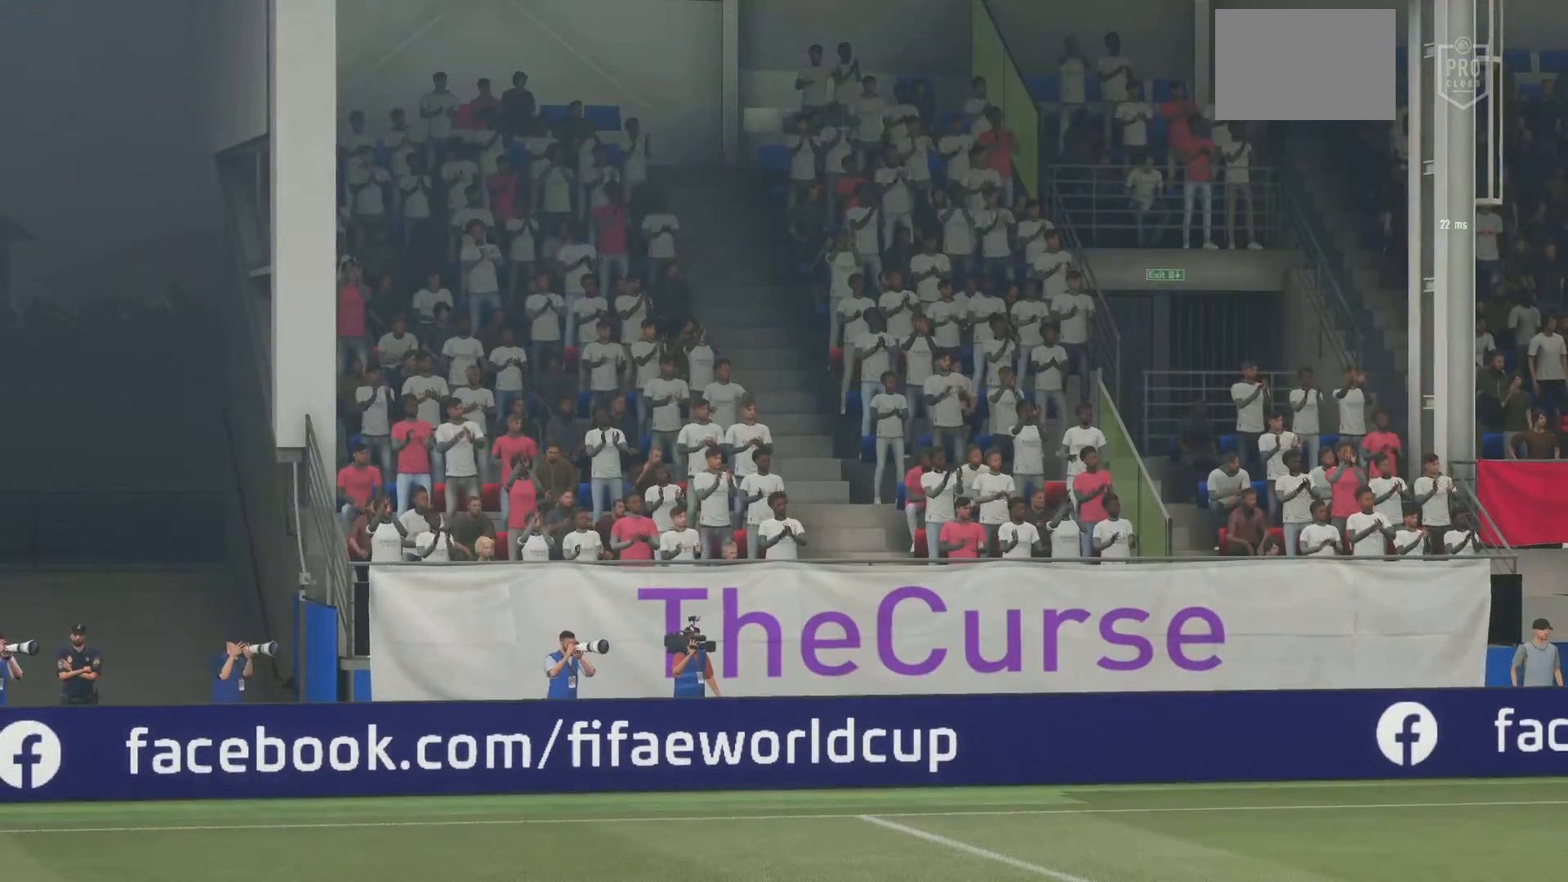
{"buttons": [], "left_stick": "center", "right_stick": "center", "events": []}
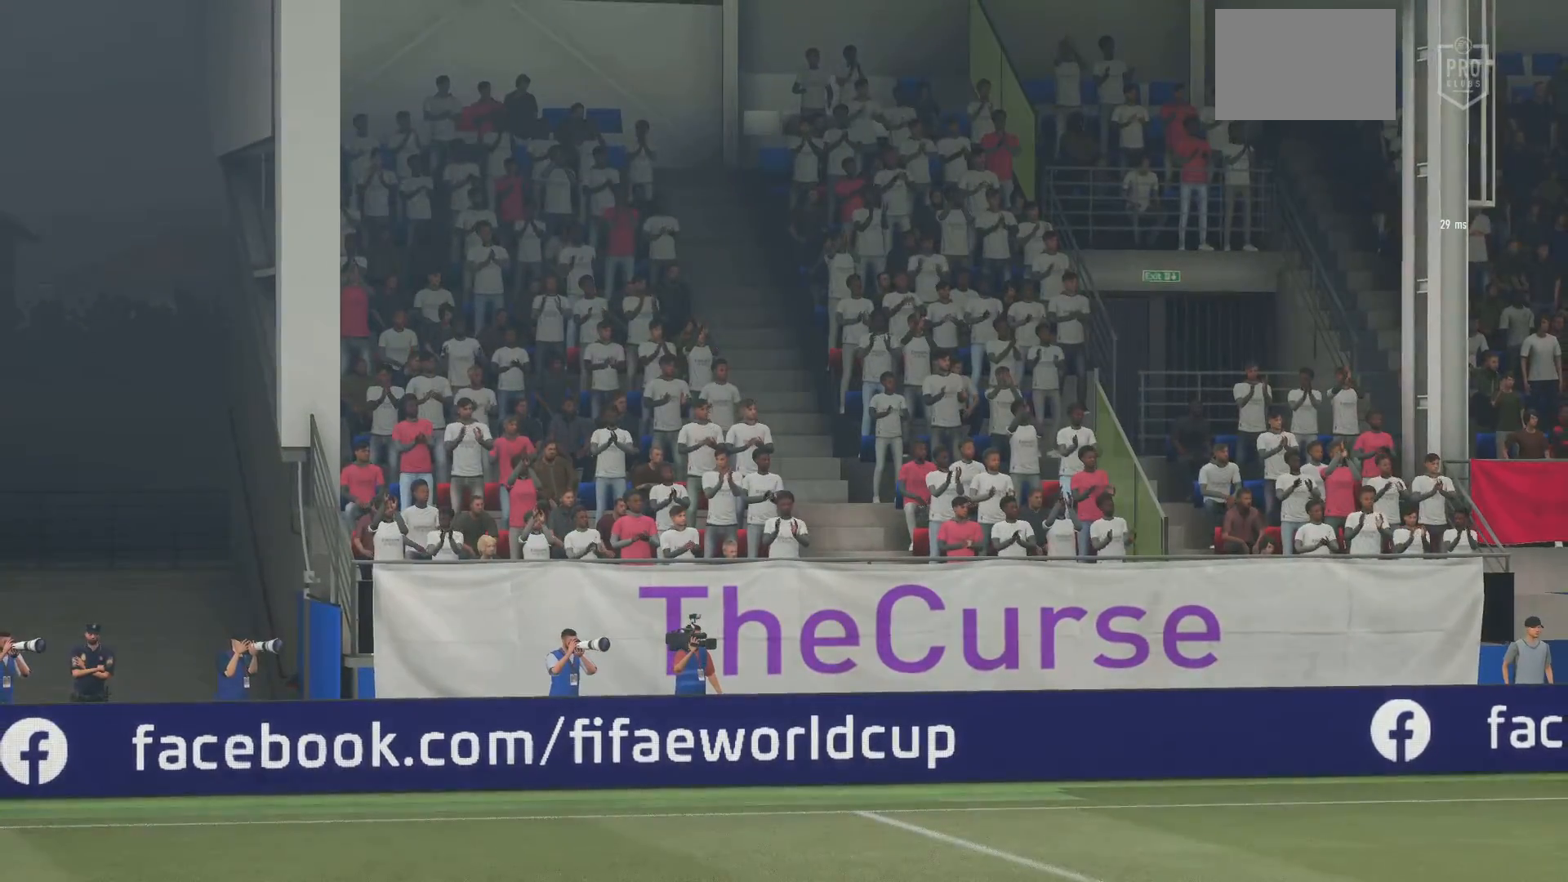
{"buttons": [], "left_stick": "center", "right_stick": "center", "events": []}
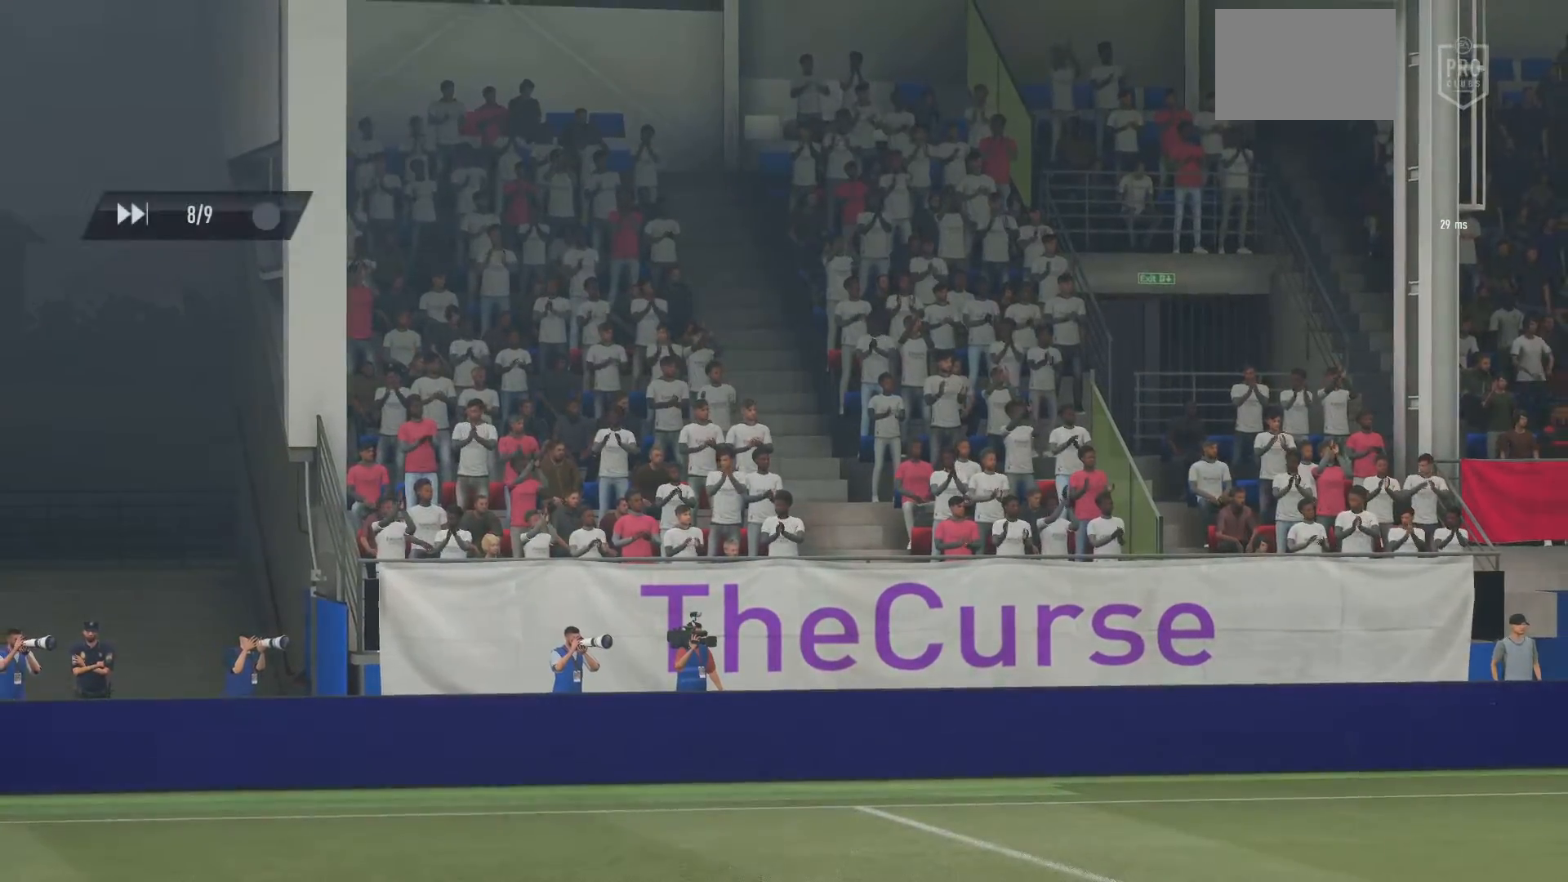
{"buttons": [], "left_stick": "center", "right_stick": "center", "events": []}